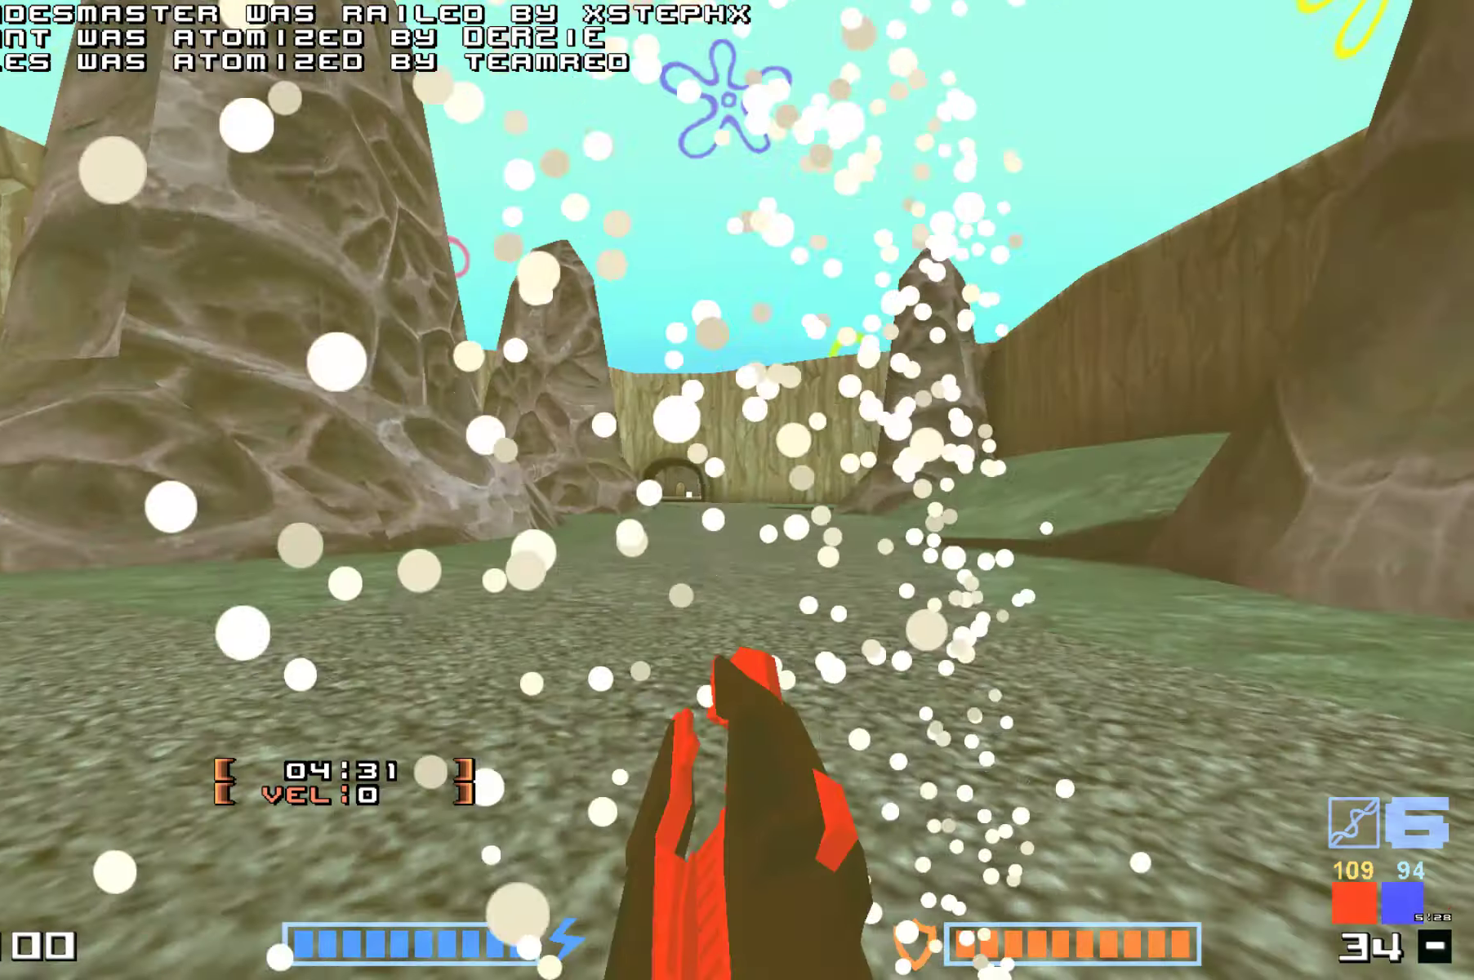
Gameplay with keyboard; each line is a JSON object with the keys held at the frame after it. "events" lists presses ("down") and releases ("up") of "down", "hammer", "hook", "right" and "up" between this image and that frame as [ms after this image, input, new state], when the widget could be followed in between. No other keys are recorded. Mouse input is not recorded. Key names are as the overlay labels them; some are game actions (e.g. jump) rather than physical keys. Not read: jump.
{"keys": ["up"], "events": [[167, "up", "down"]]}
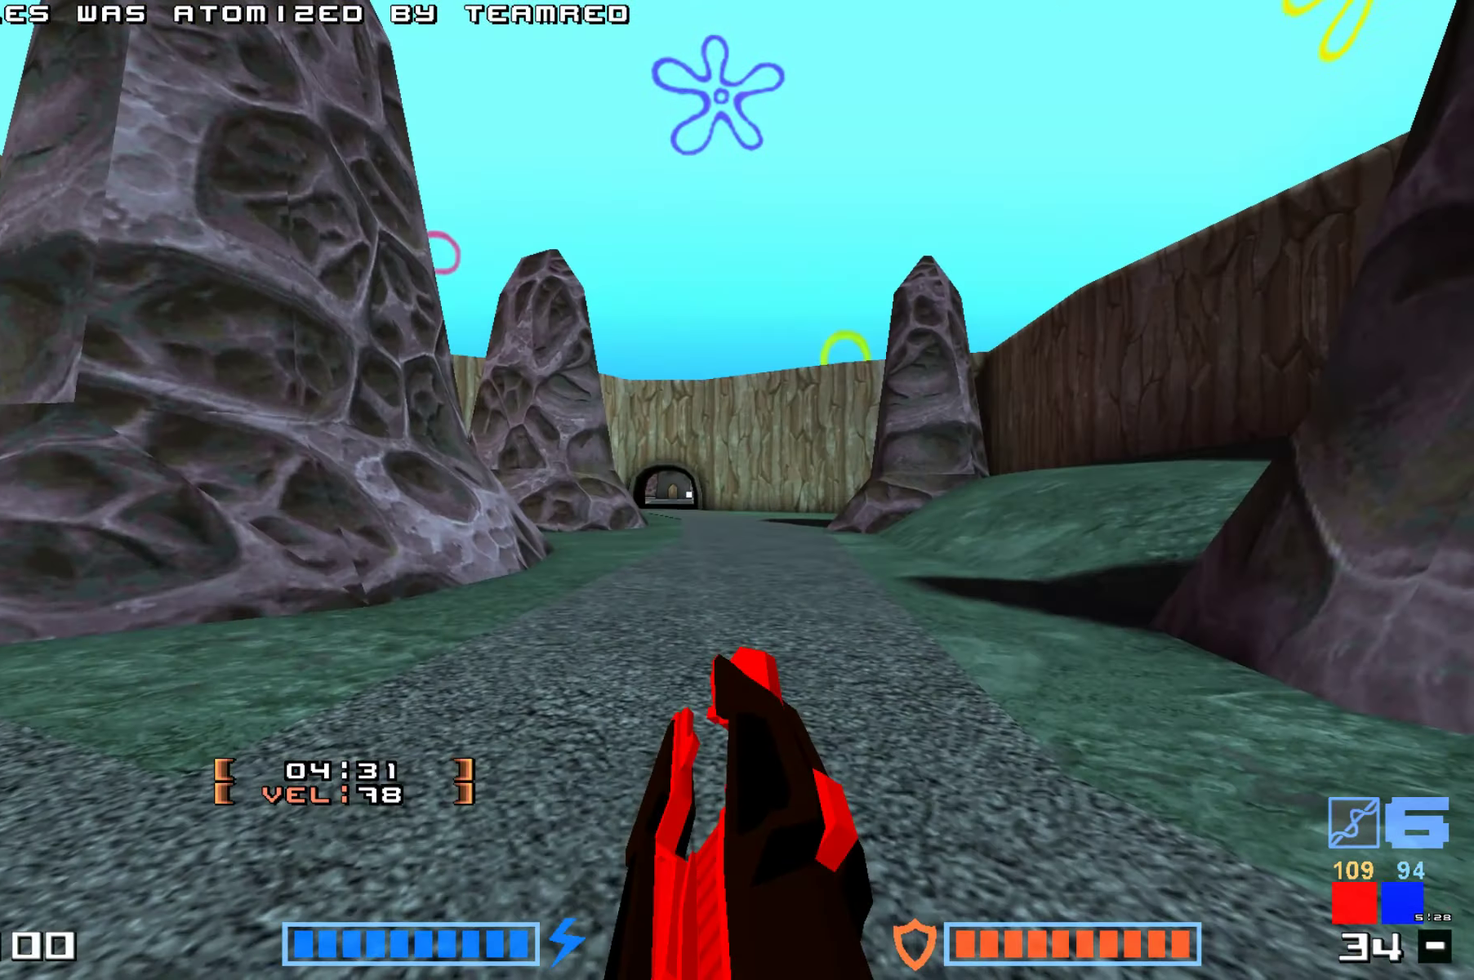
{"keys": ["right"], "events": [[184, "right", "down"], [334, "up", "up"]]}
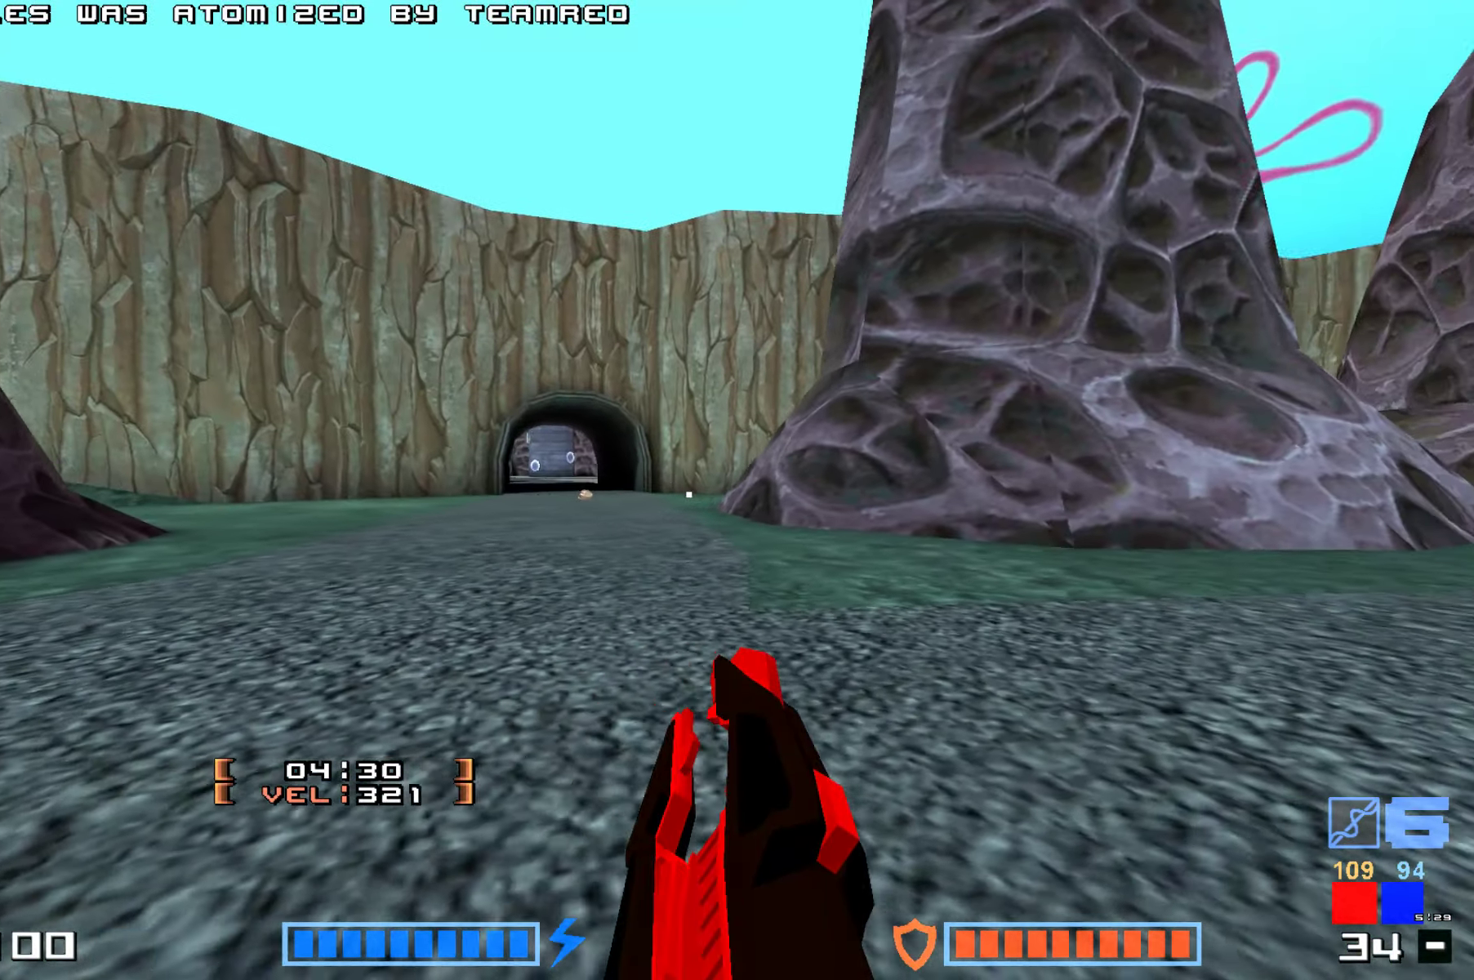
{"keys": ["up"], "events": [[50, "up", "down"], [150, "right", "up"], [317, "hammer", "down"], [466, "hammer", "up"]]}
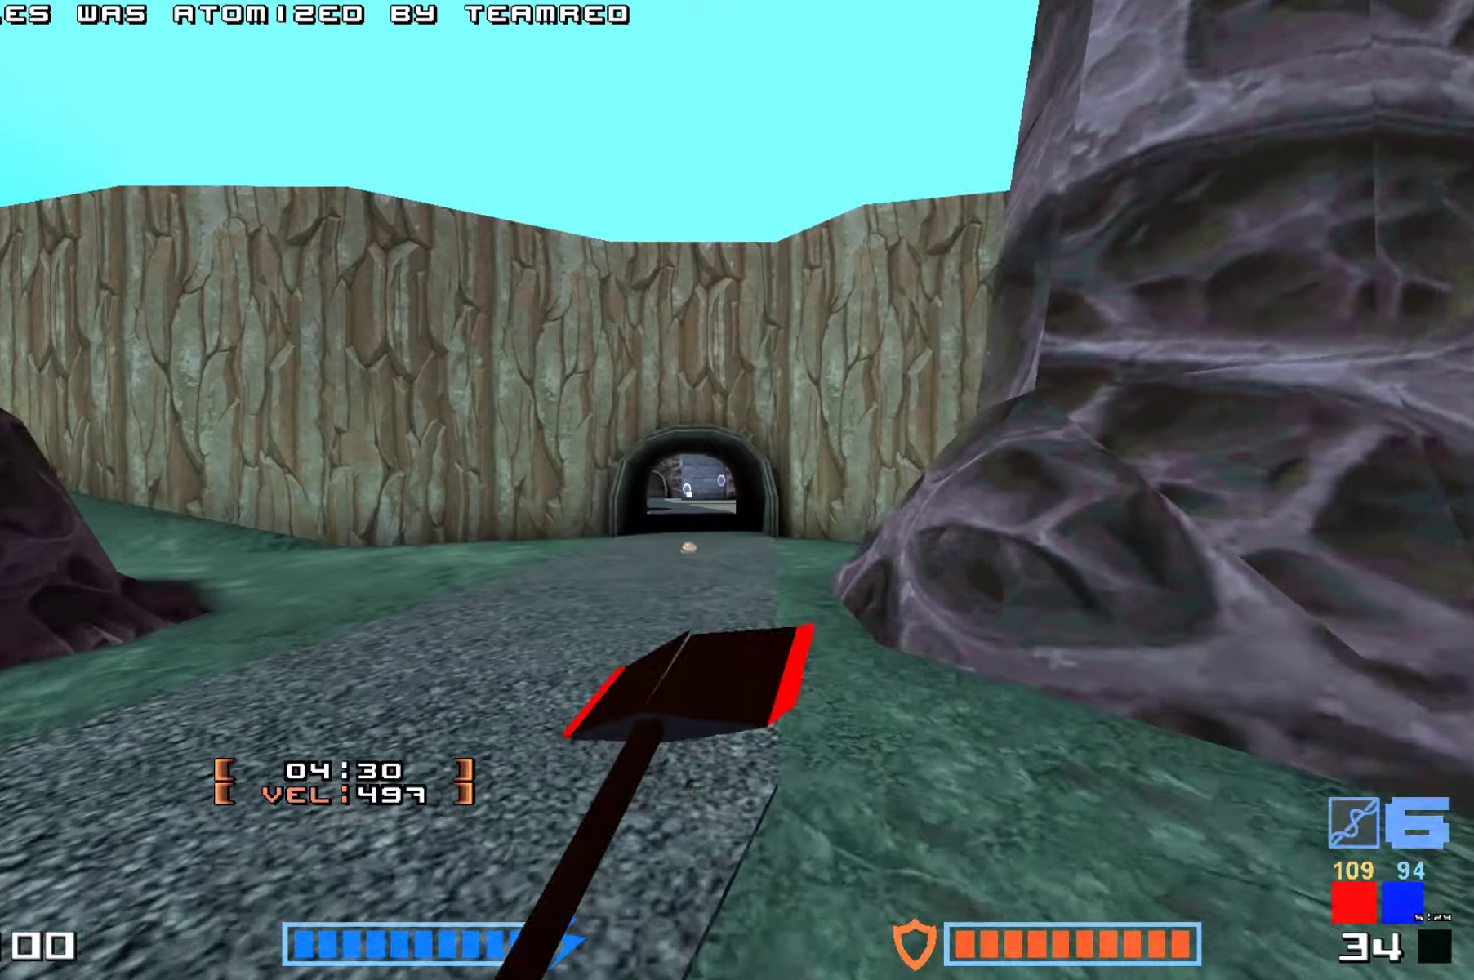
{"keys": ["hammer", "up"], "events": [[116, "hammer", "down"], [200, "hammer", "up"], [316, "hammer", "down"], [416, "hammer", "up"], [483, "hammer", "down"]]}
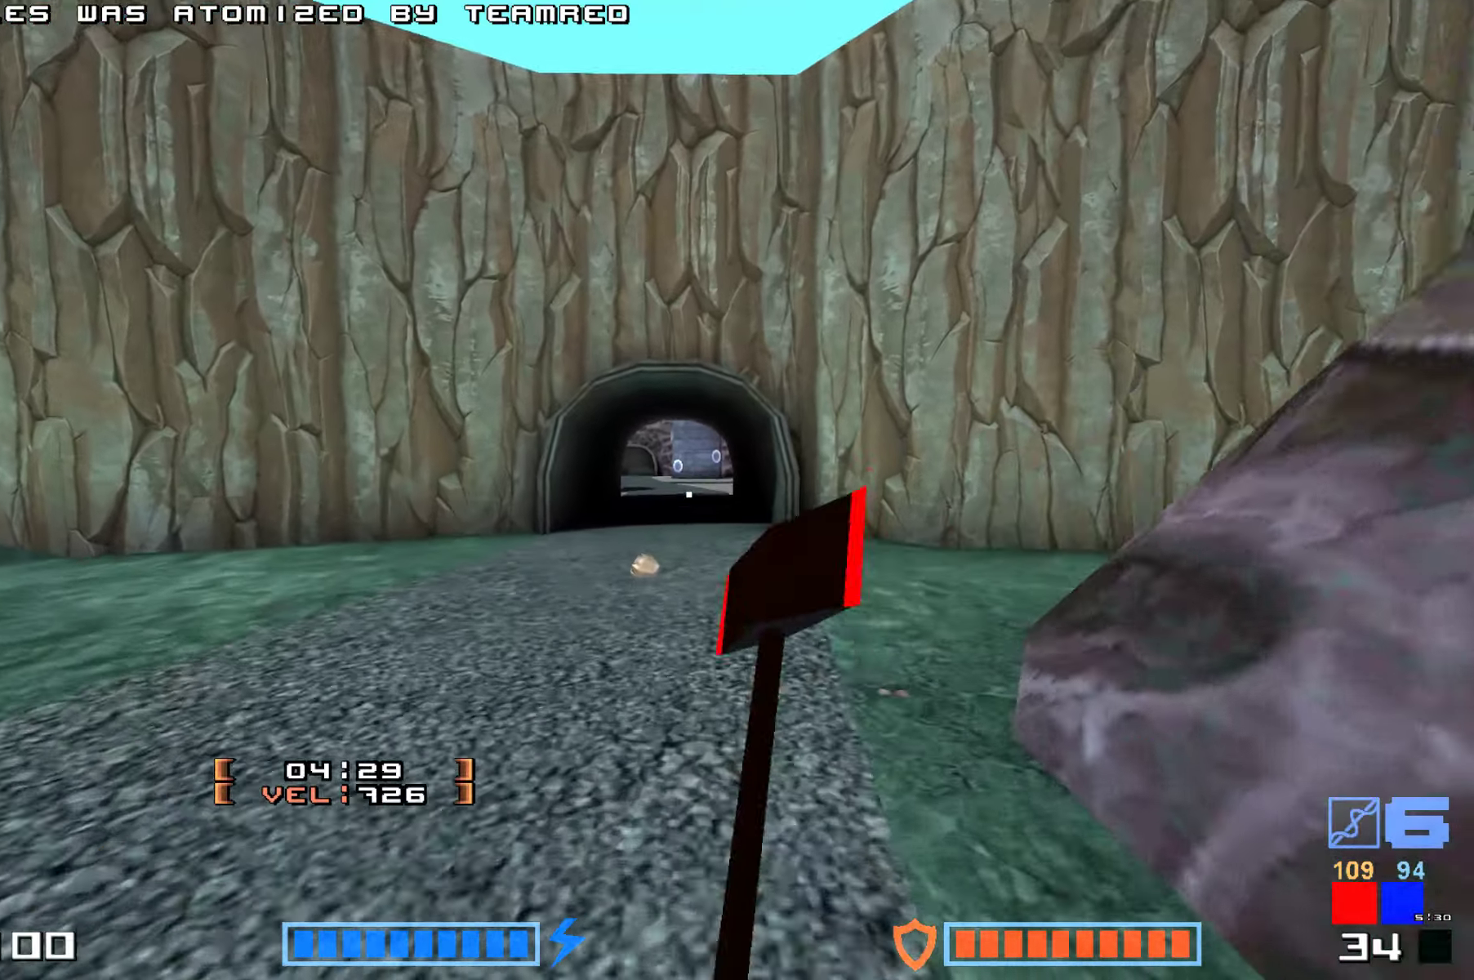
{"keys": ["hammer", "up"], "events": [[150, "hammer", "up"], [216, "up", "up"], [350, "up", "down"], [500, "hammer", "down"]]}
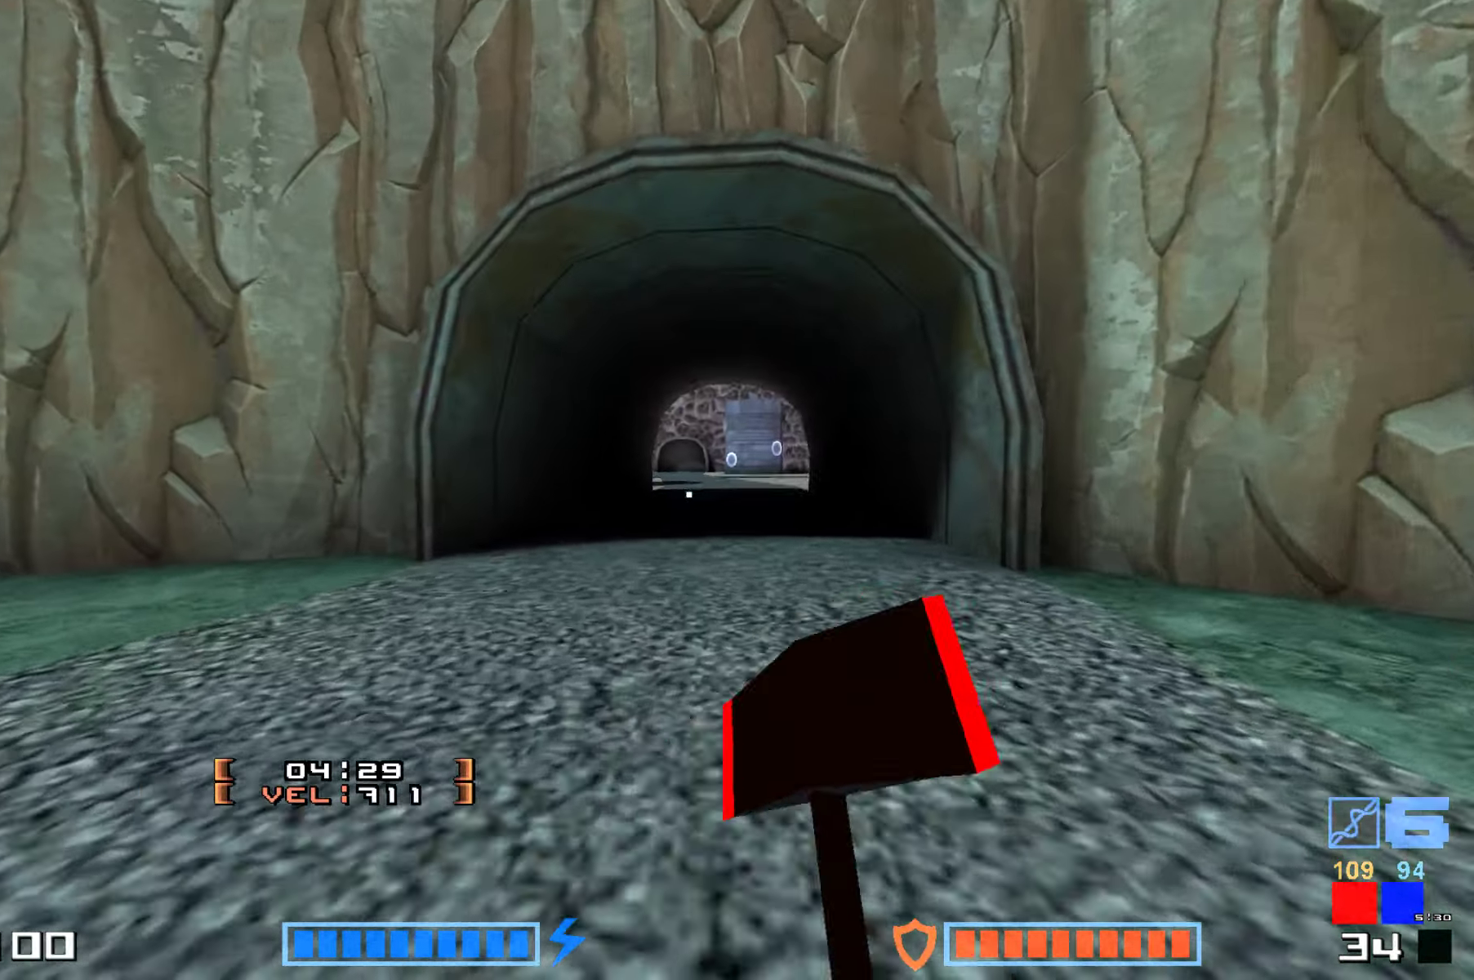
{"keys": ["up"], "events": [[133, "hammer", "up"], [283, "hammer", "down"], [433, "hammer", "up"]]}
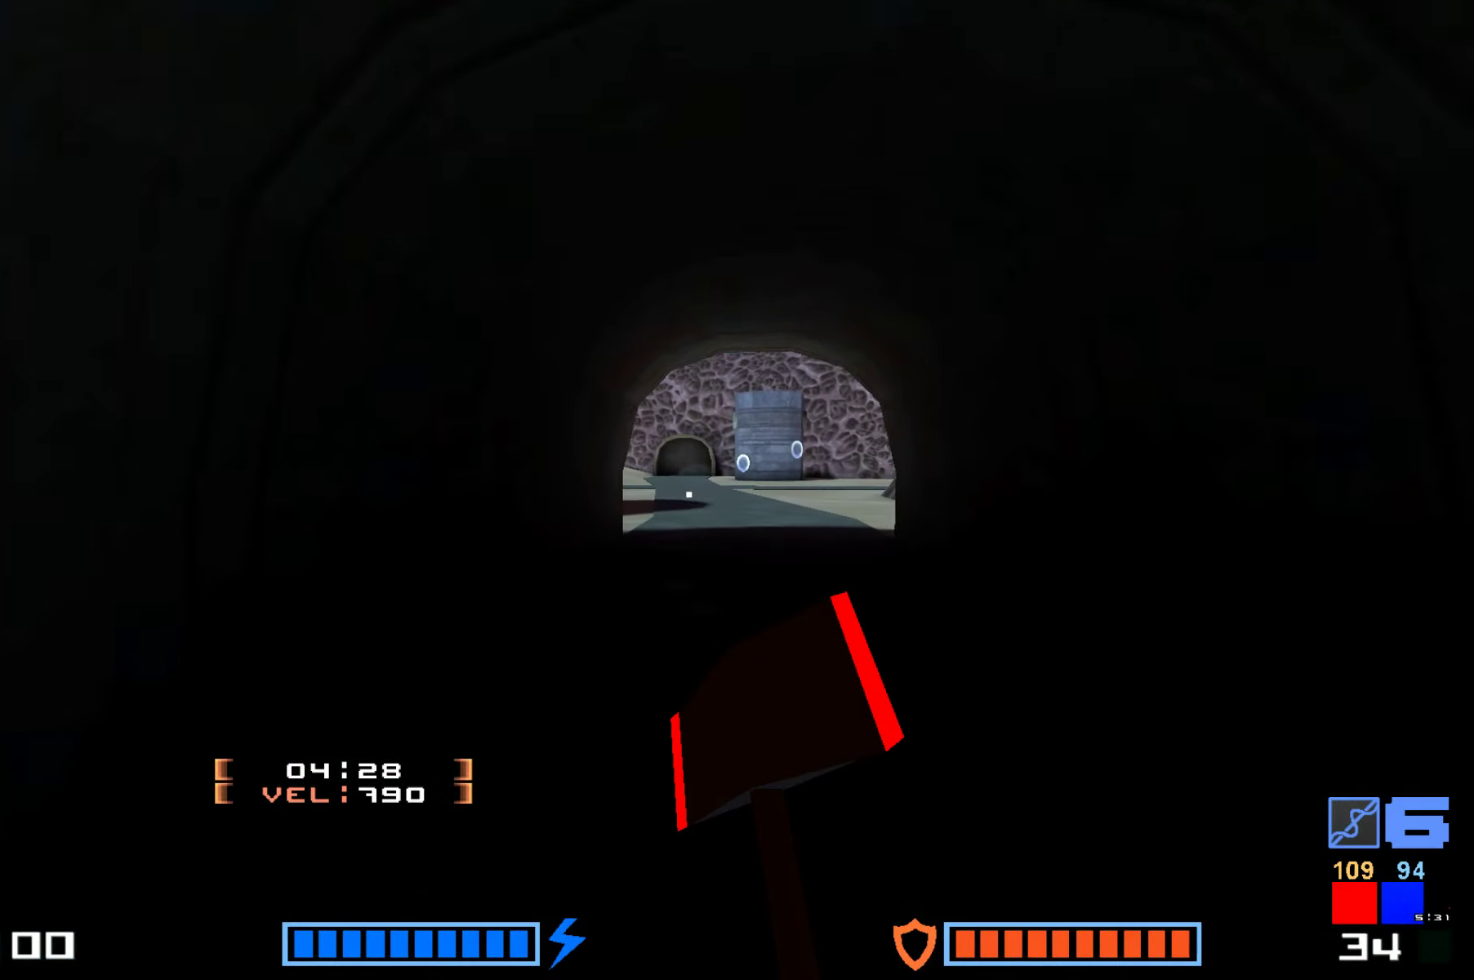
{"keys": ["up"], "events": [[33, "hammer", "down"], [200, "hammer", "up"], [333, "hammer", "down"], [416, "hammer", "up"]]}
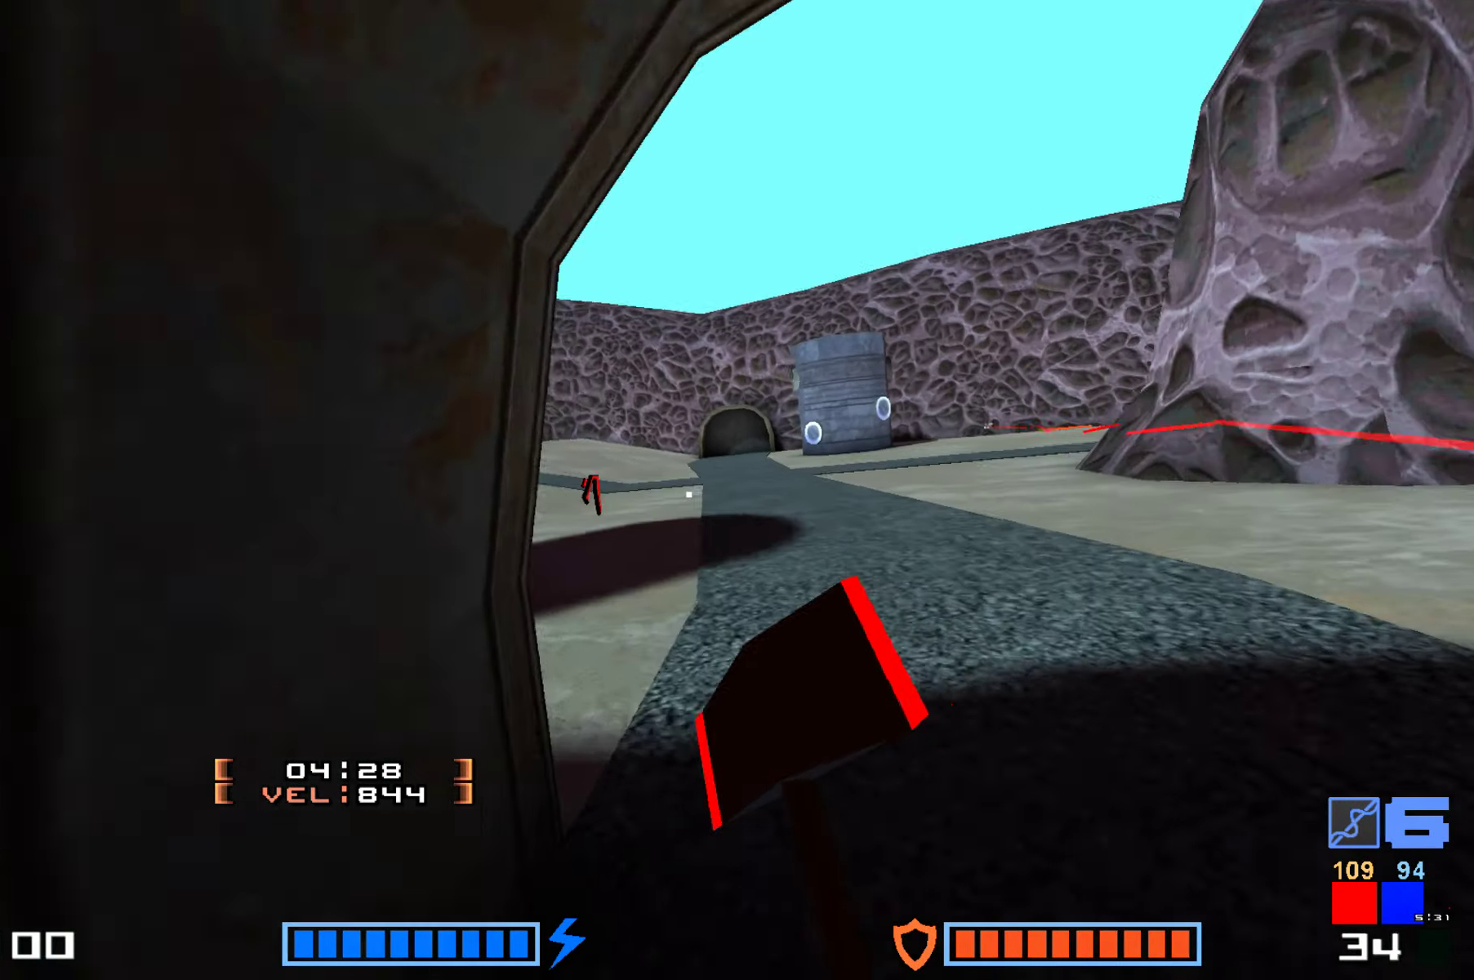
{"keys": ["hammer", "up"], "events": [[450, "hammer", "down"]]}
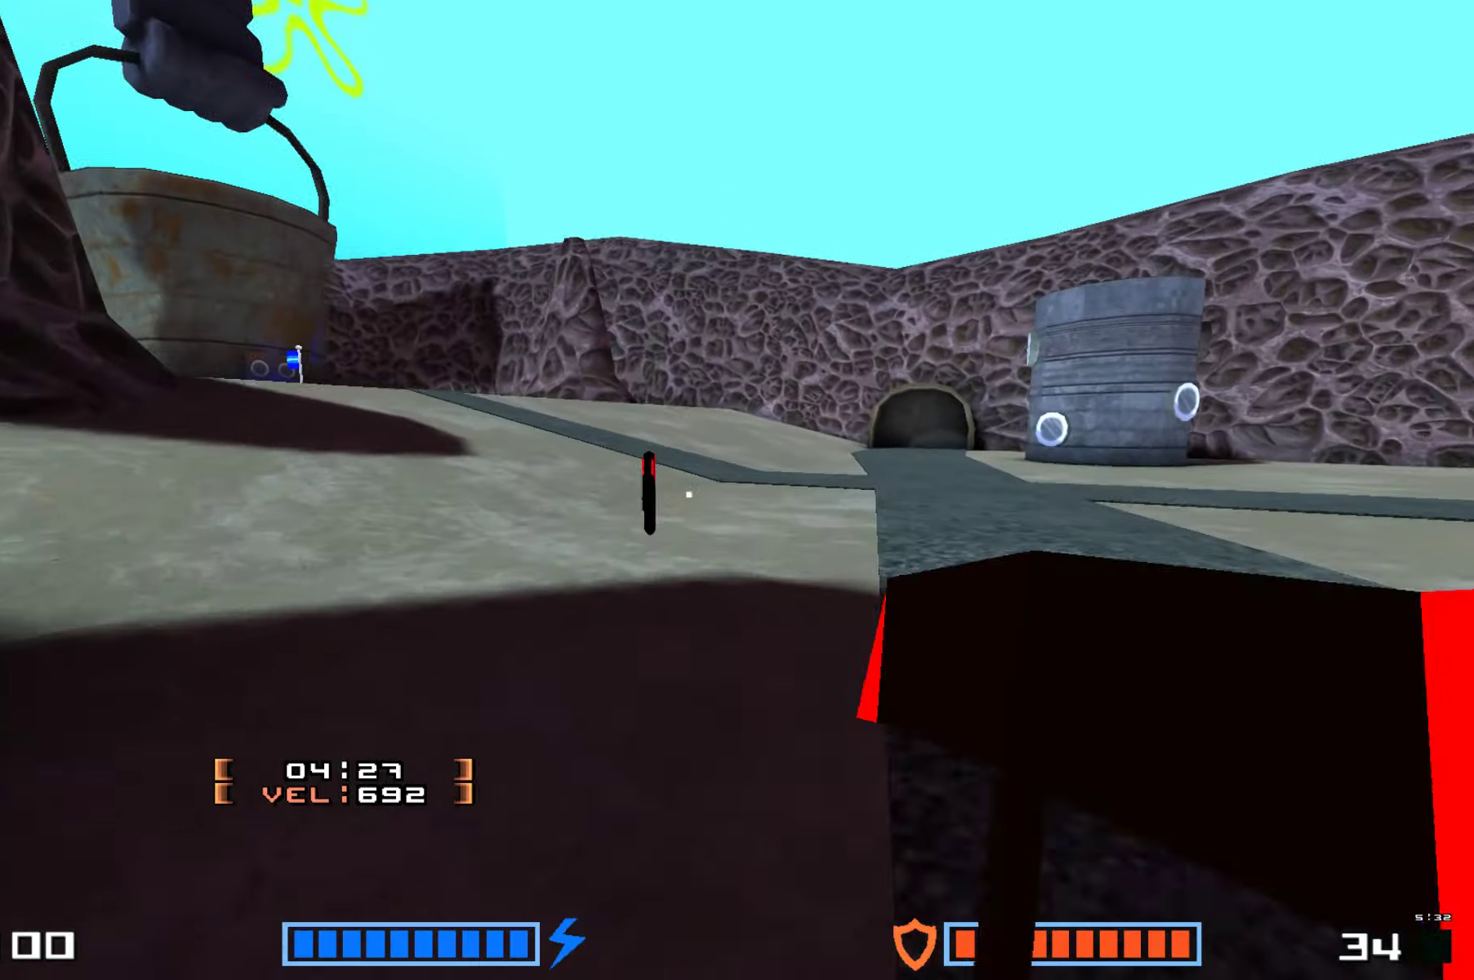
{"keys": ["up"], "events": [[100, "hammer", "up"], [250, "up", "up"], [400, "up", "down"]]}
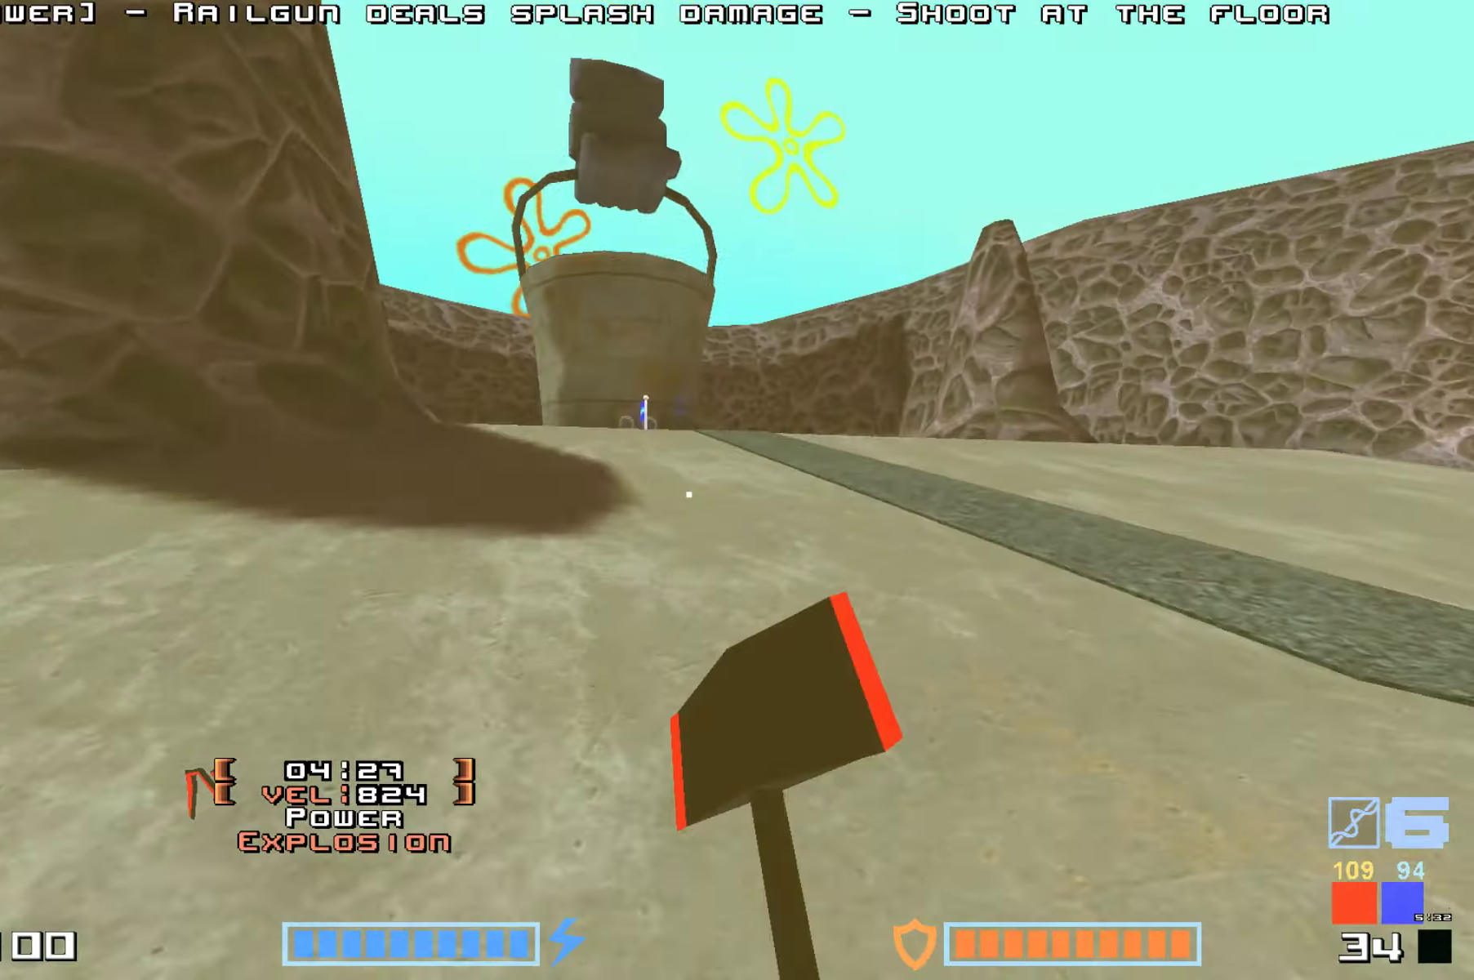
{"keys": ["hammer", "up"], "events": [[33, "hammer", "down"], [166, "hammer", "up"], [233, "hammer", "down"], [350, "hammer", "up"], [450, "hammer", "down"]]}
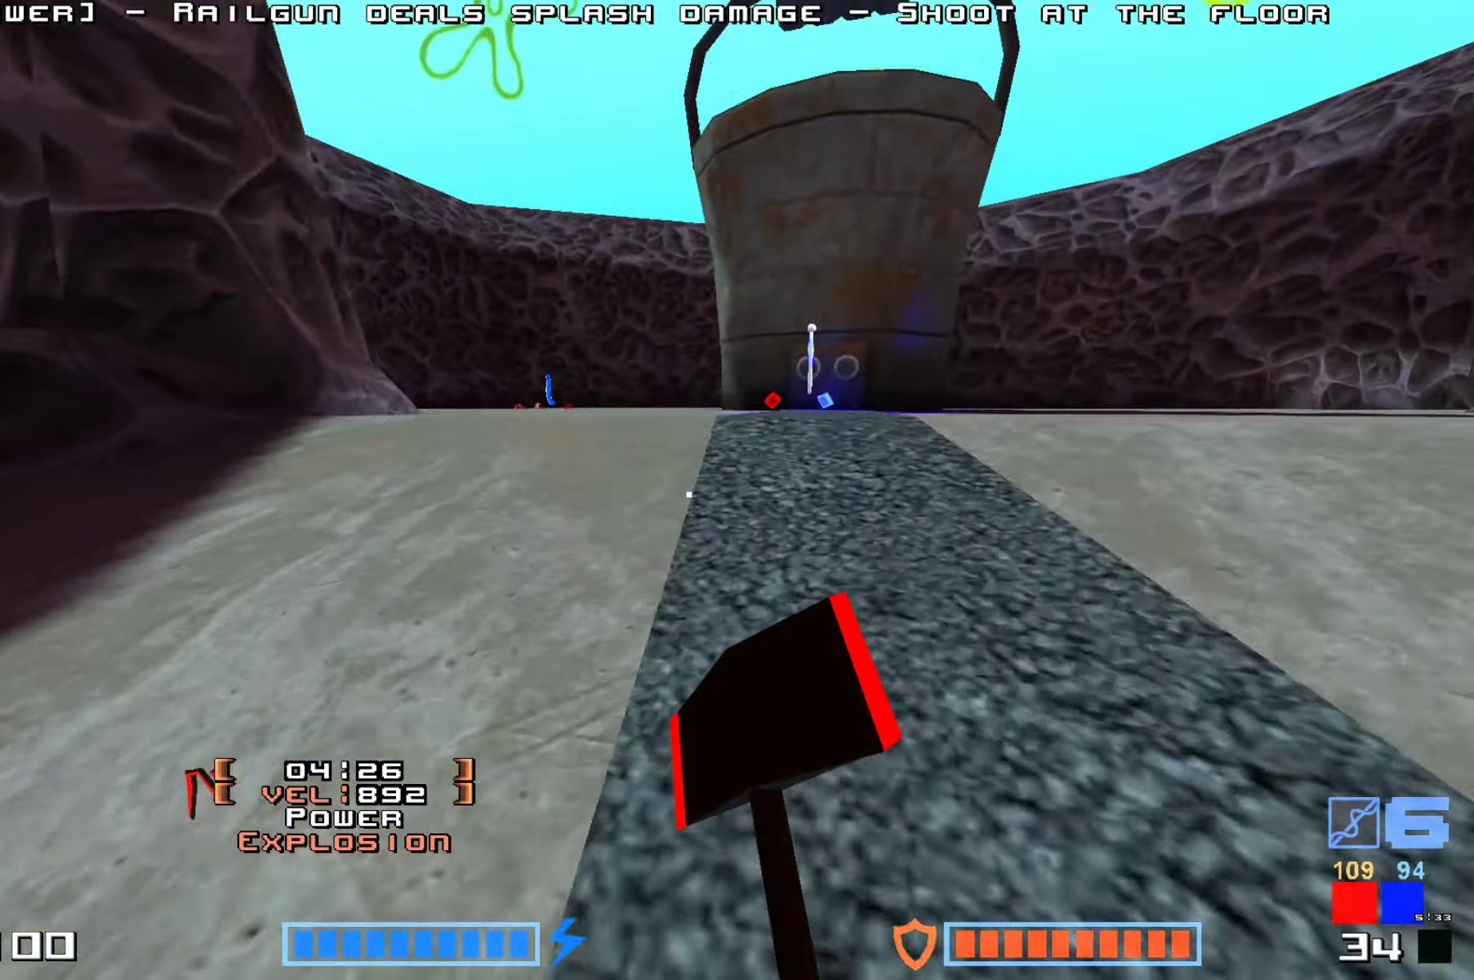
{"keys": ["up"], "events": [[50, "hammer", "up"], [150, "hammer", "down"], [216, "hammer", "up"], [366, "up", "up"], [500, "up", "down"]]}
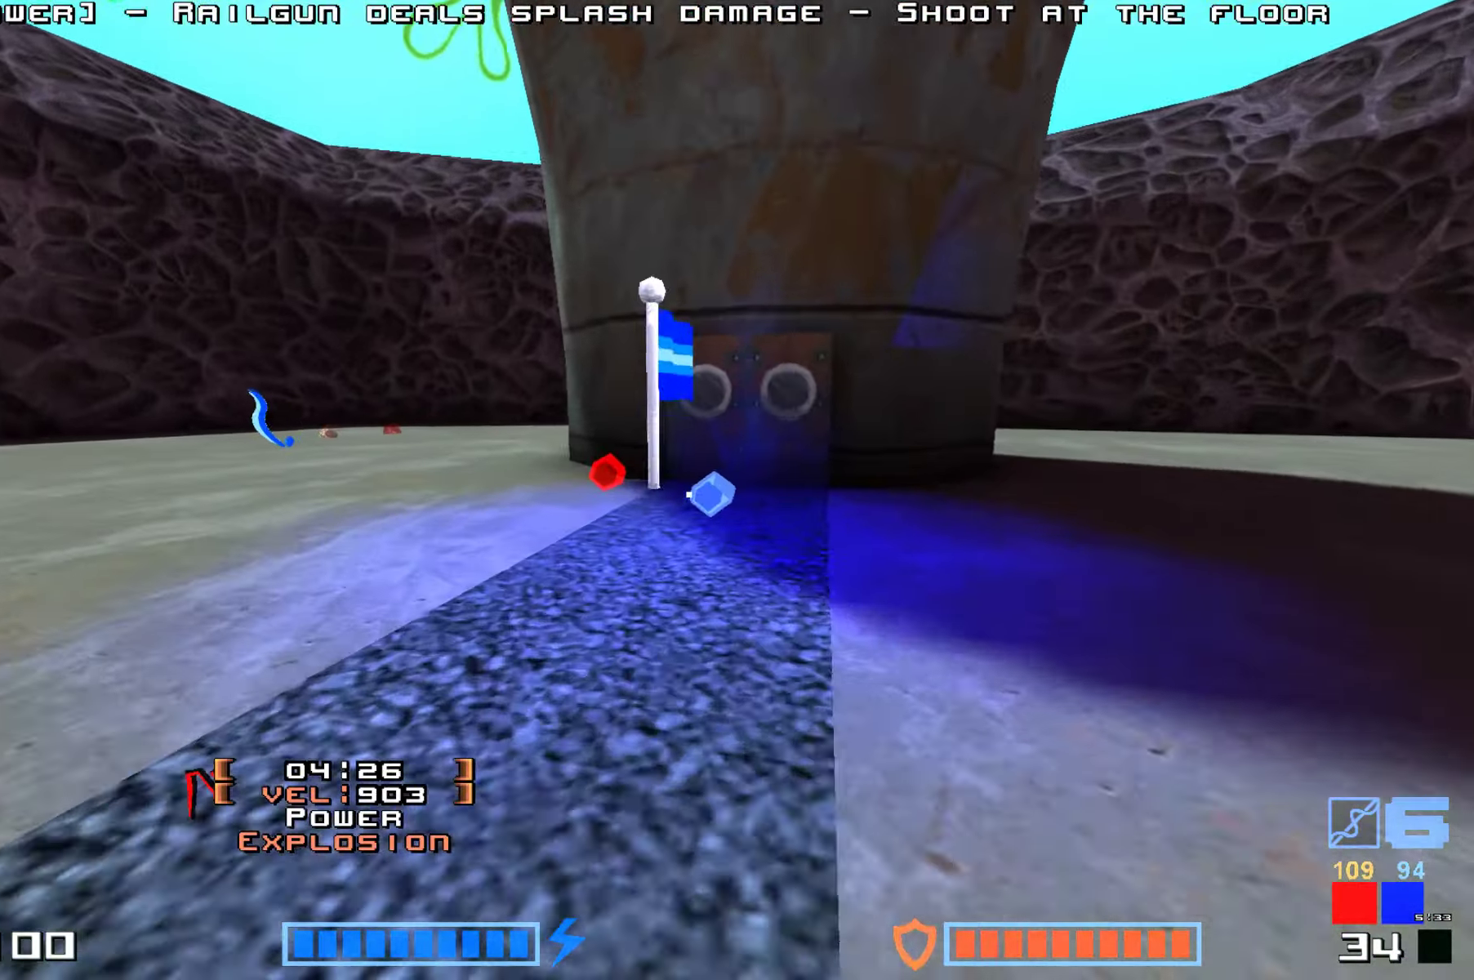
{"keys": ["up"], "events": []}
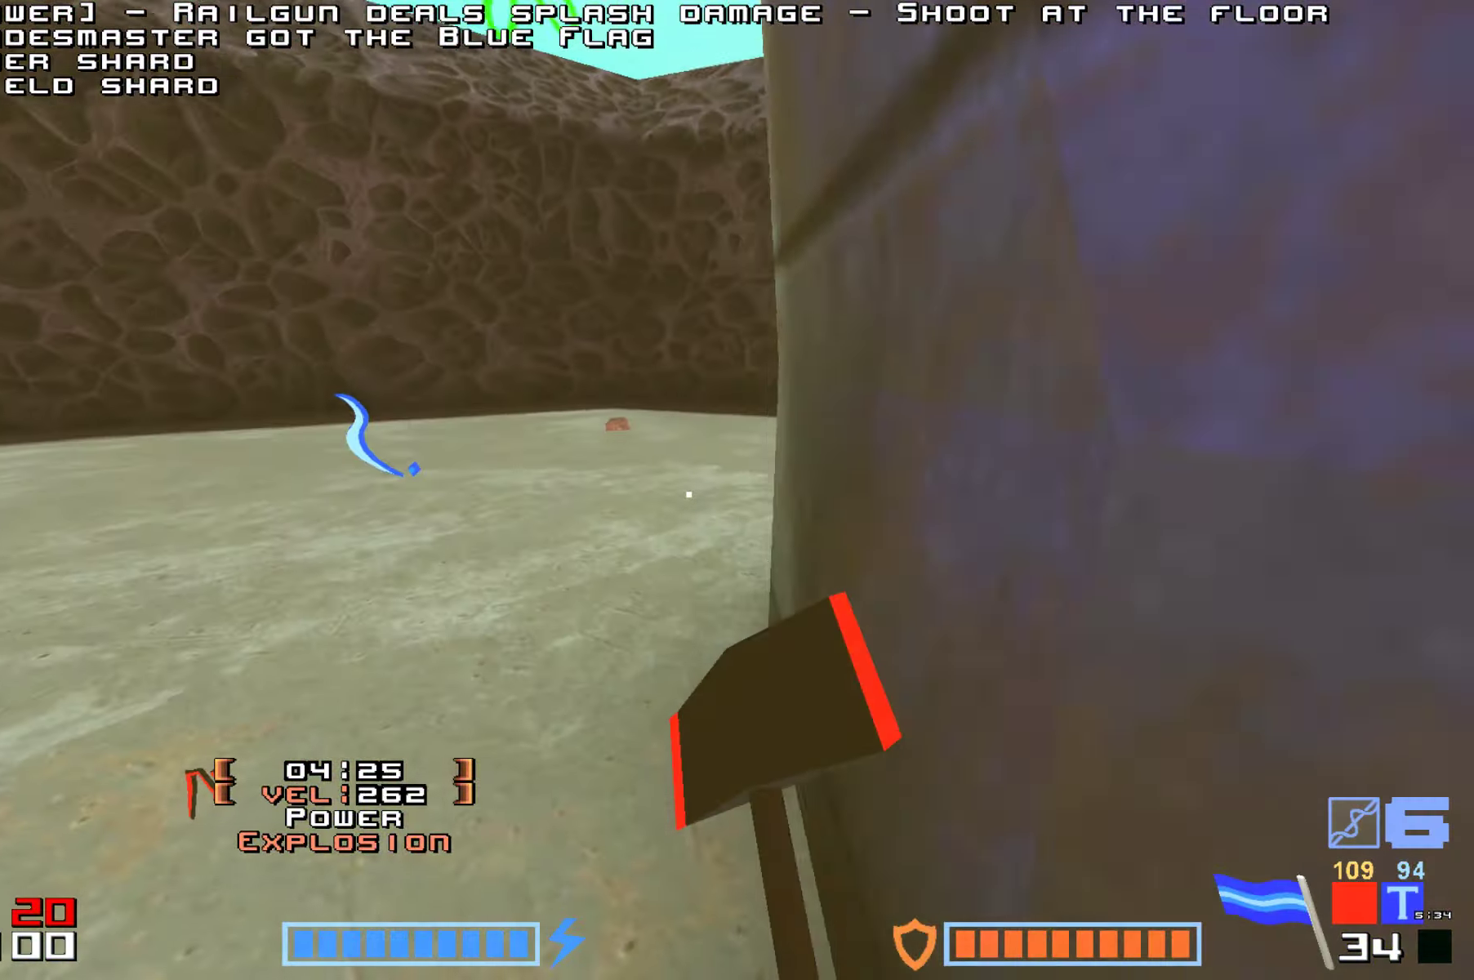
{"keys": ["up"], "events": []}
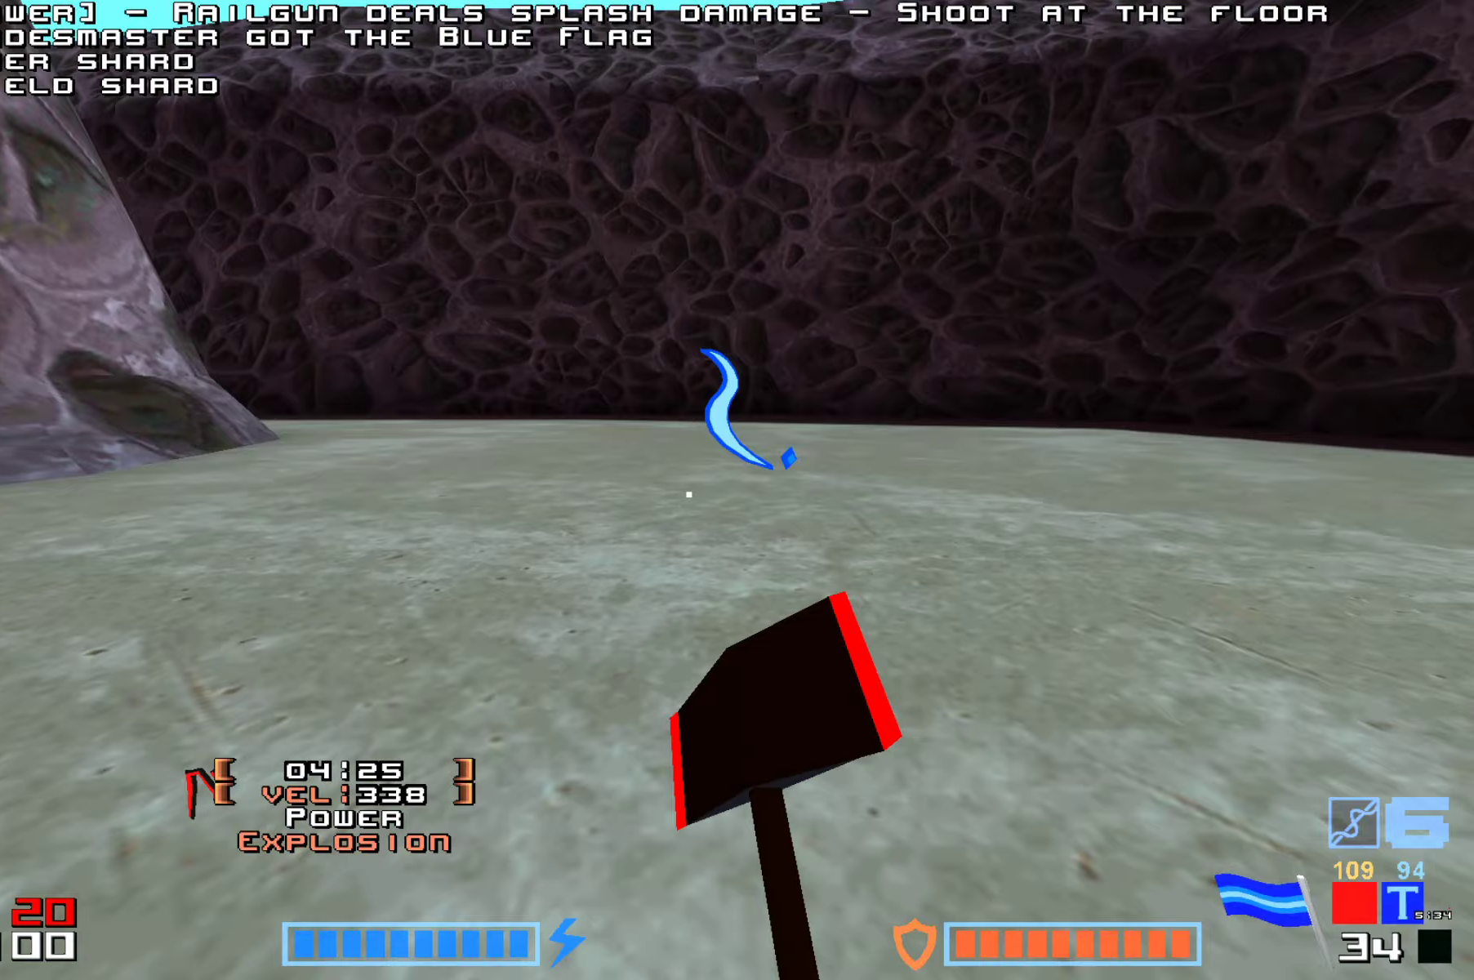
{"keys": ["up"], "events": []}
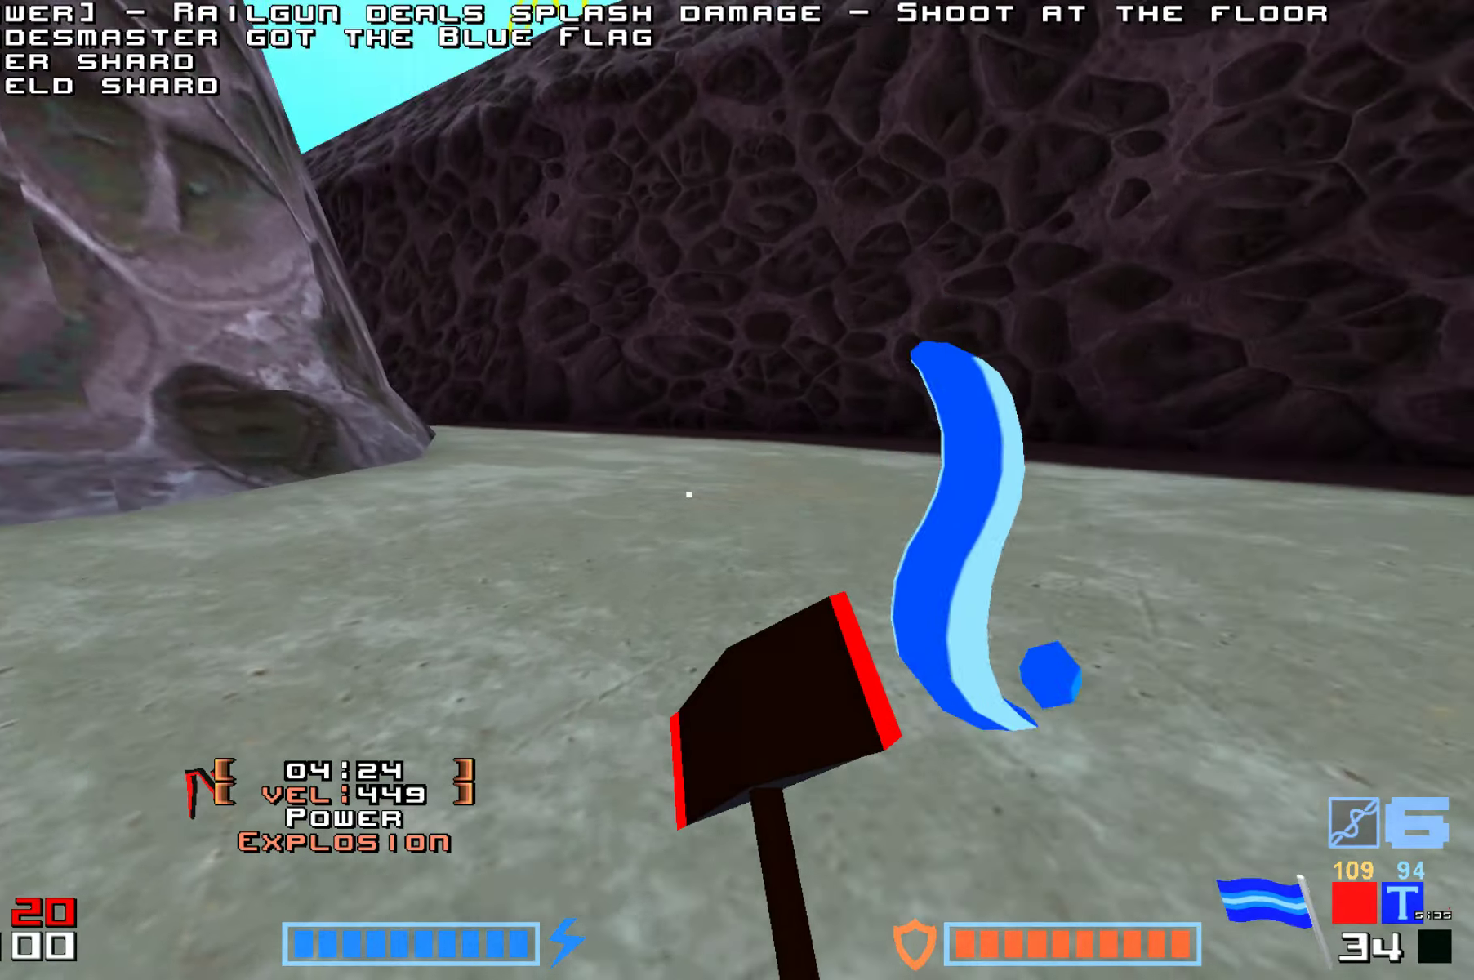
{"keys": ["up"], "events": [[117, "hammer", "down"], [250, "hammer", "up"], [367, "hammer", "down"], [467, "hammer", "up"]]}
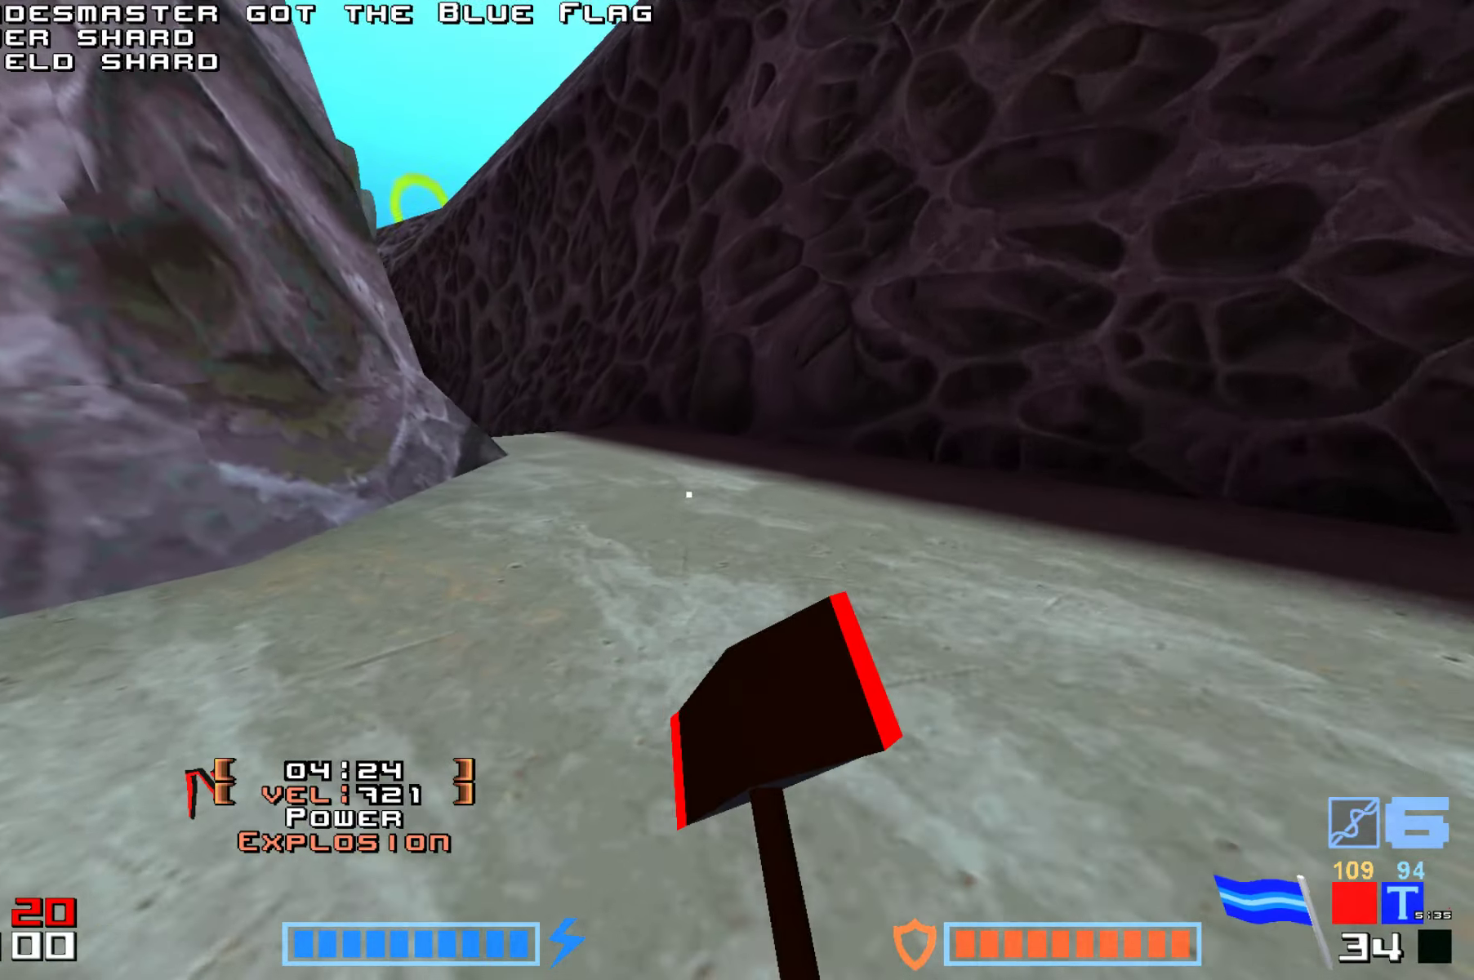
{"keys": ["up"], "events": [[67, "hammer", "down"], [167, "hammer", "up"], [233, "hammer", "down"], [383, "hammer", "up"]]}
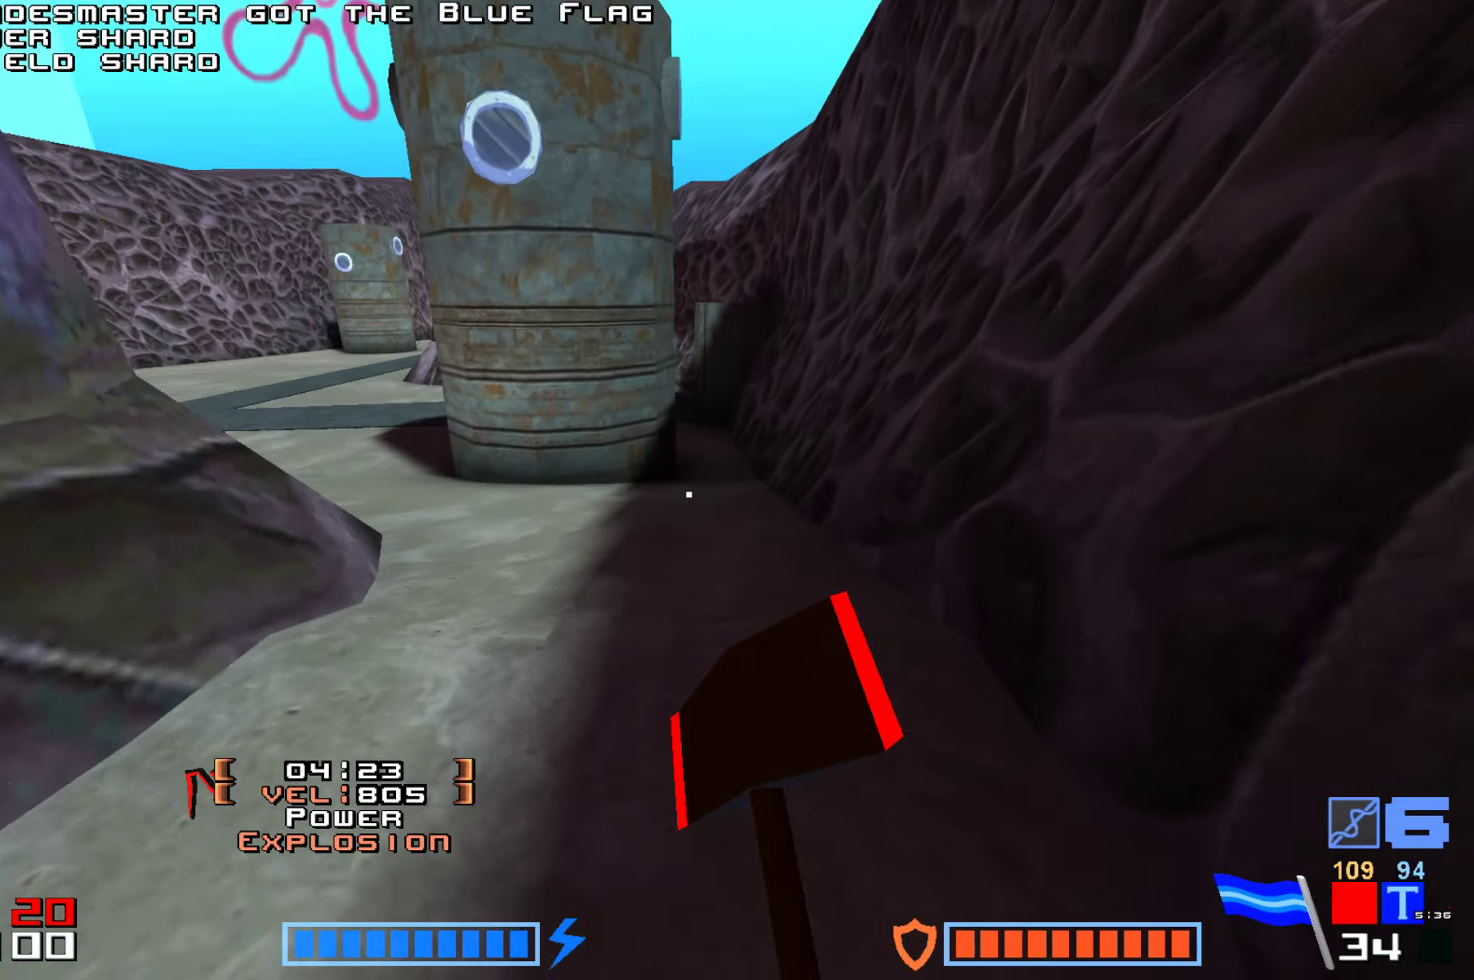
{"keys": ["up"], "events": [[150, "hammer", "down"], [367, "hammer", "up"]]}
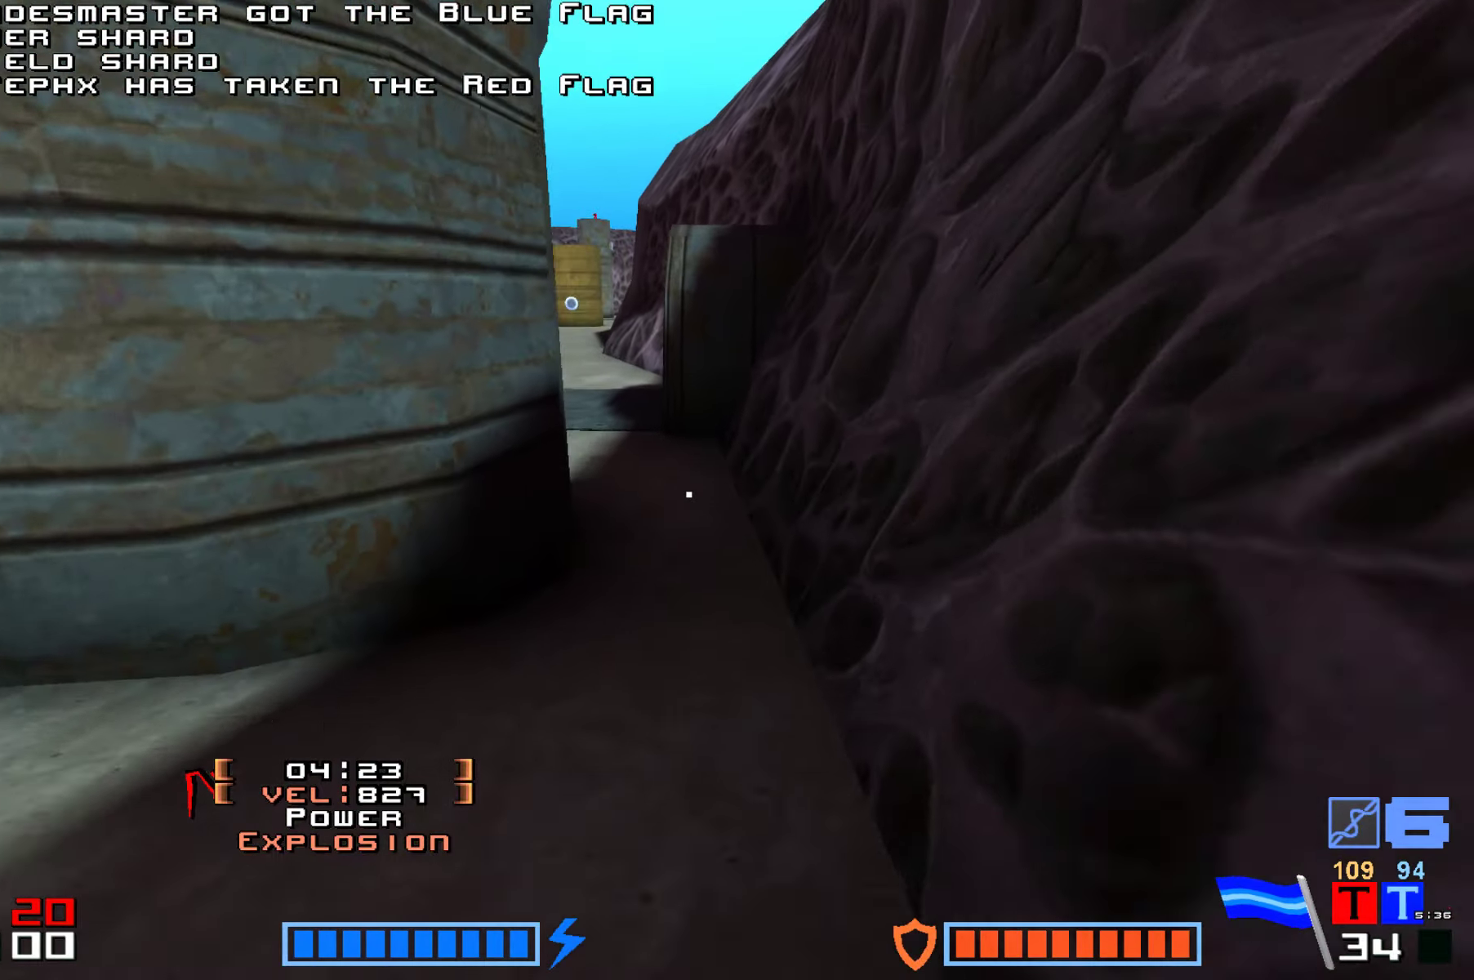
{"keys": [], "events": [[400, "up", "up"]]}
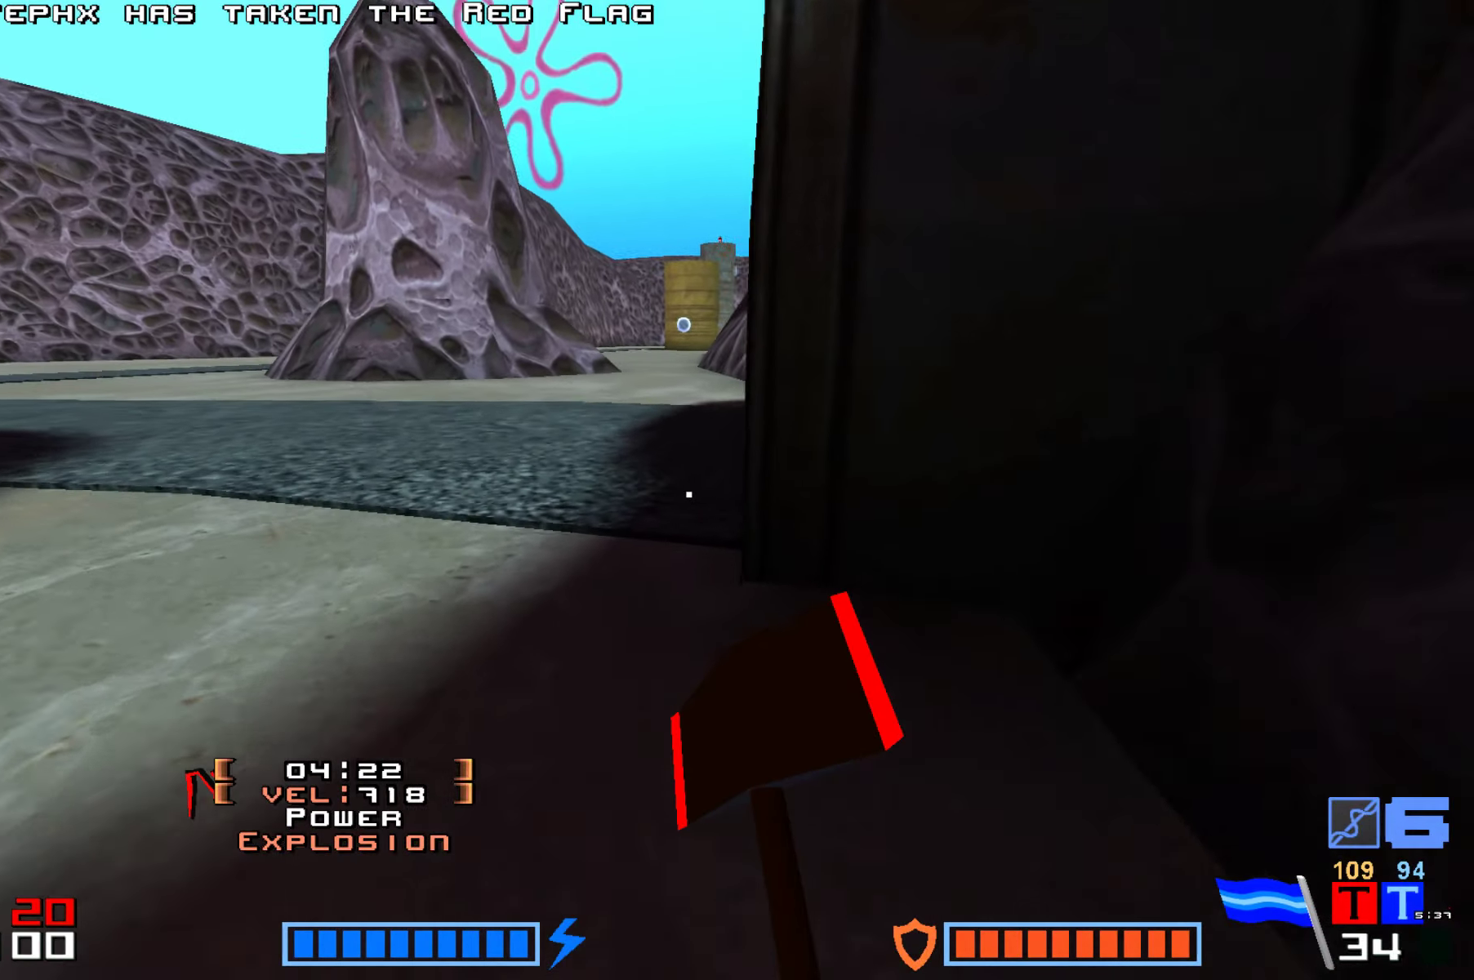
{"keys": ["right", "up"], "events": [[33, "up", "down"], [317, "right", "down"]]}
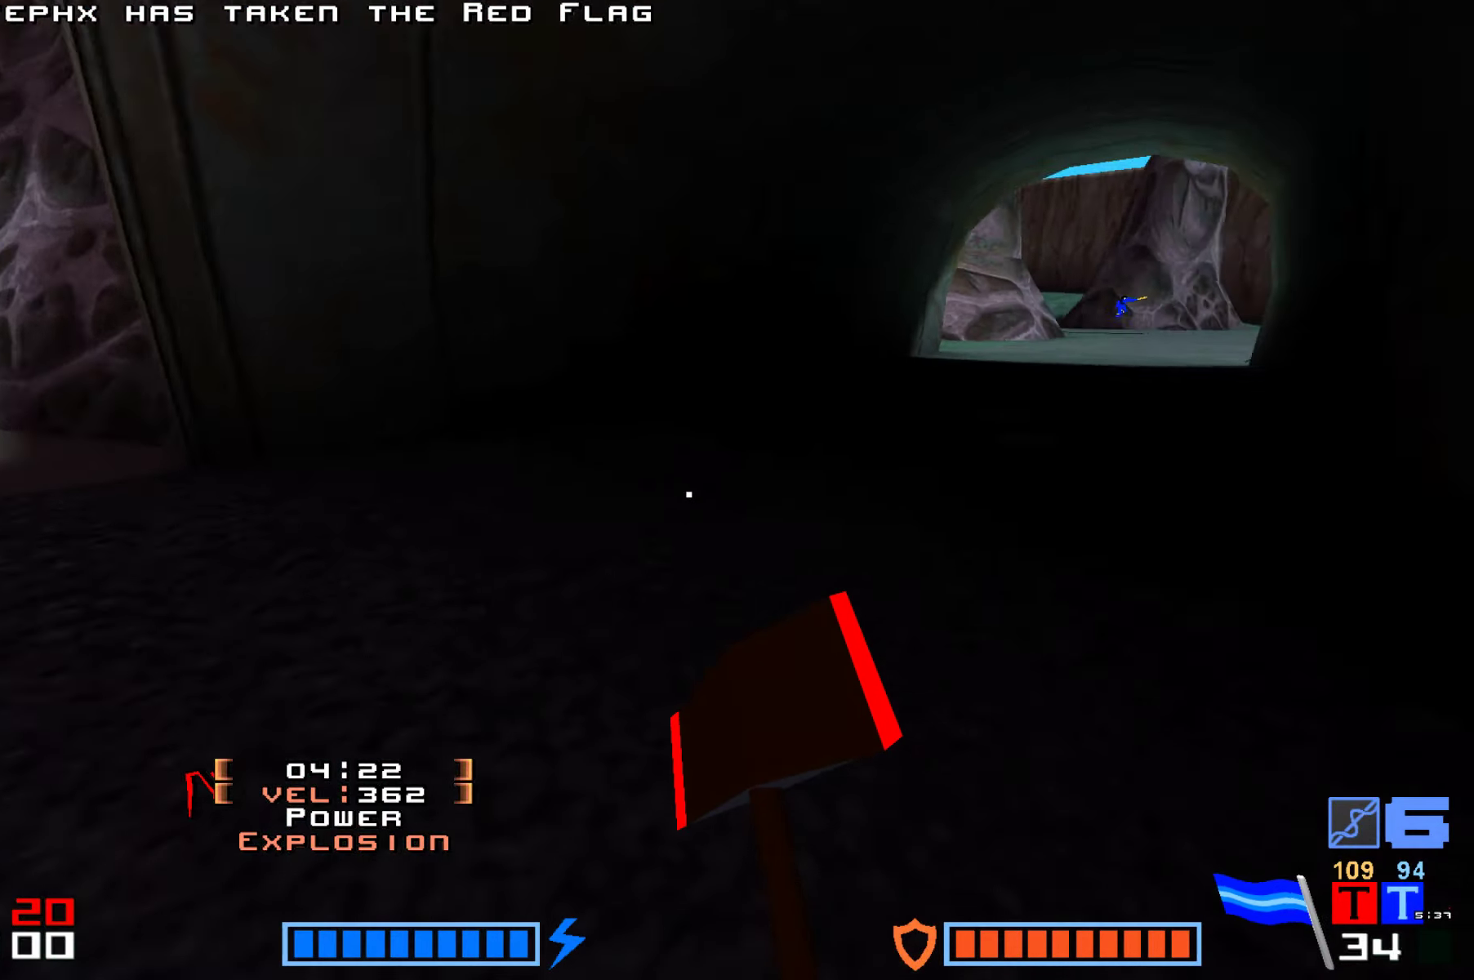
{"keys": ["hammer", "up"], "events": [[167, "right", "up"], [250, "hammer", "down"], [367, "hammer", "up"], [450, "hammer", "down"]]}
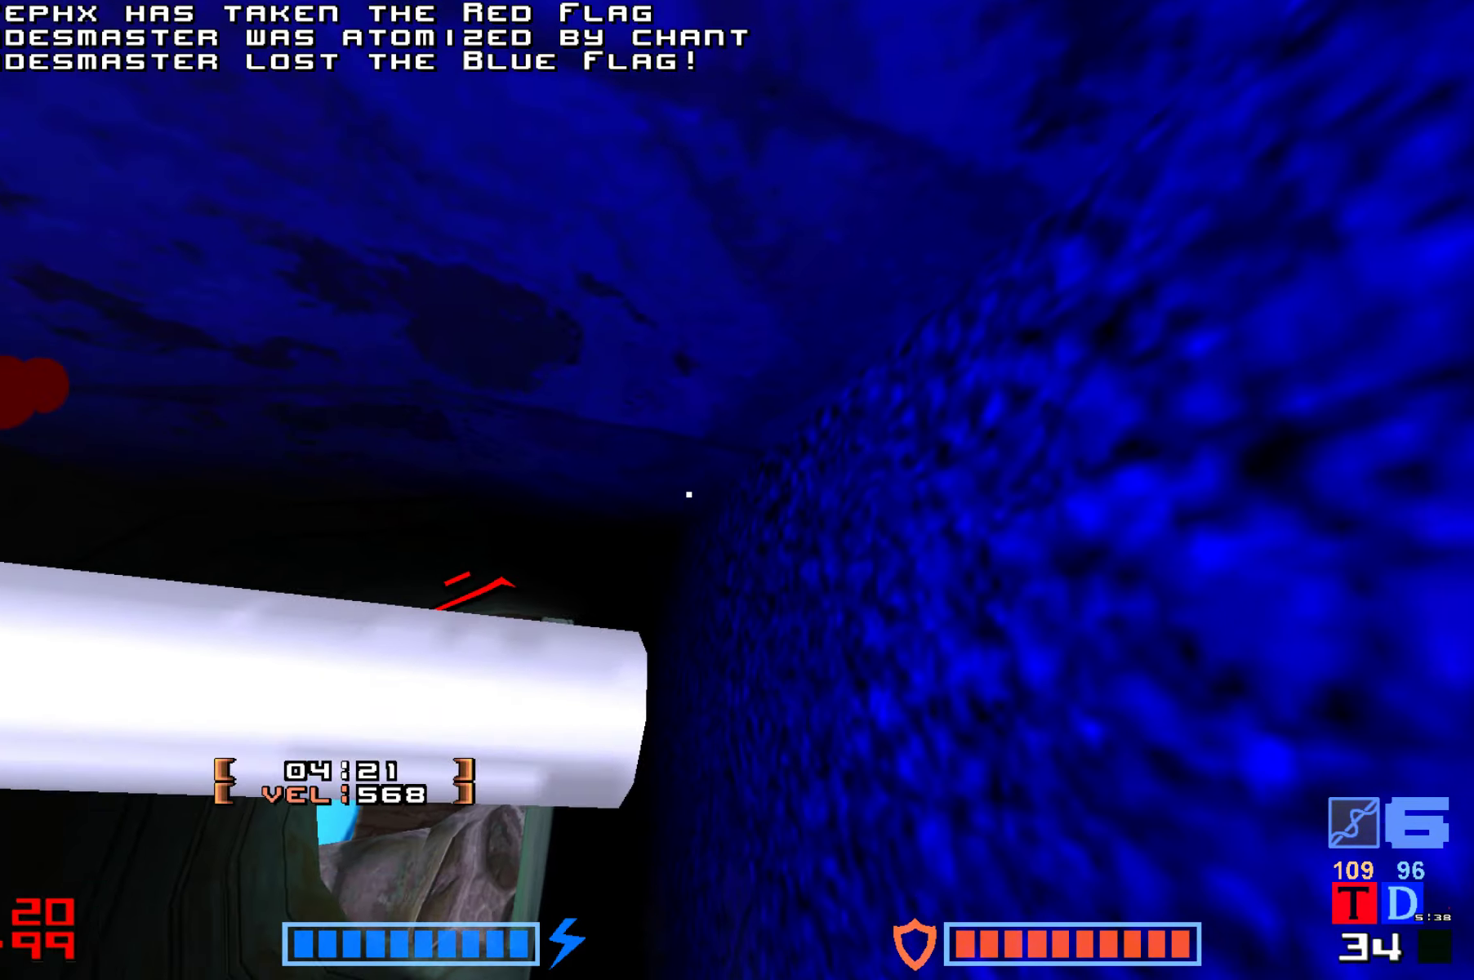
{"keys": []}
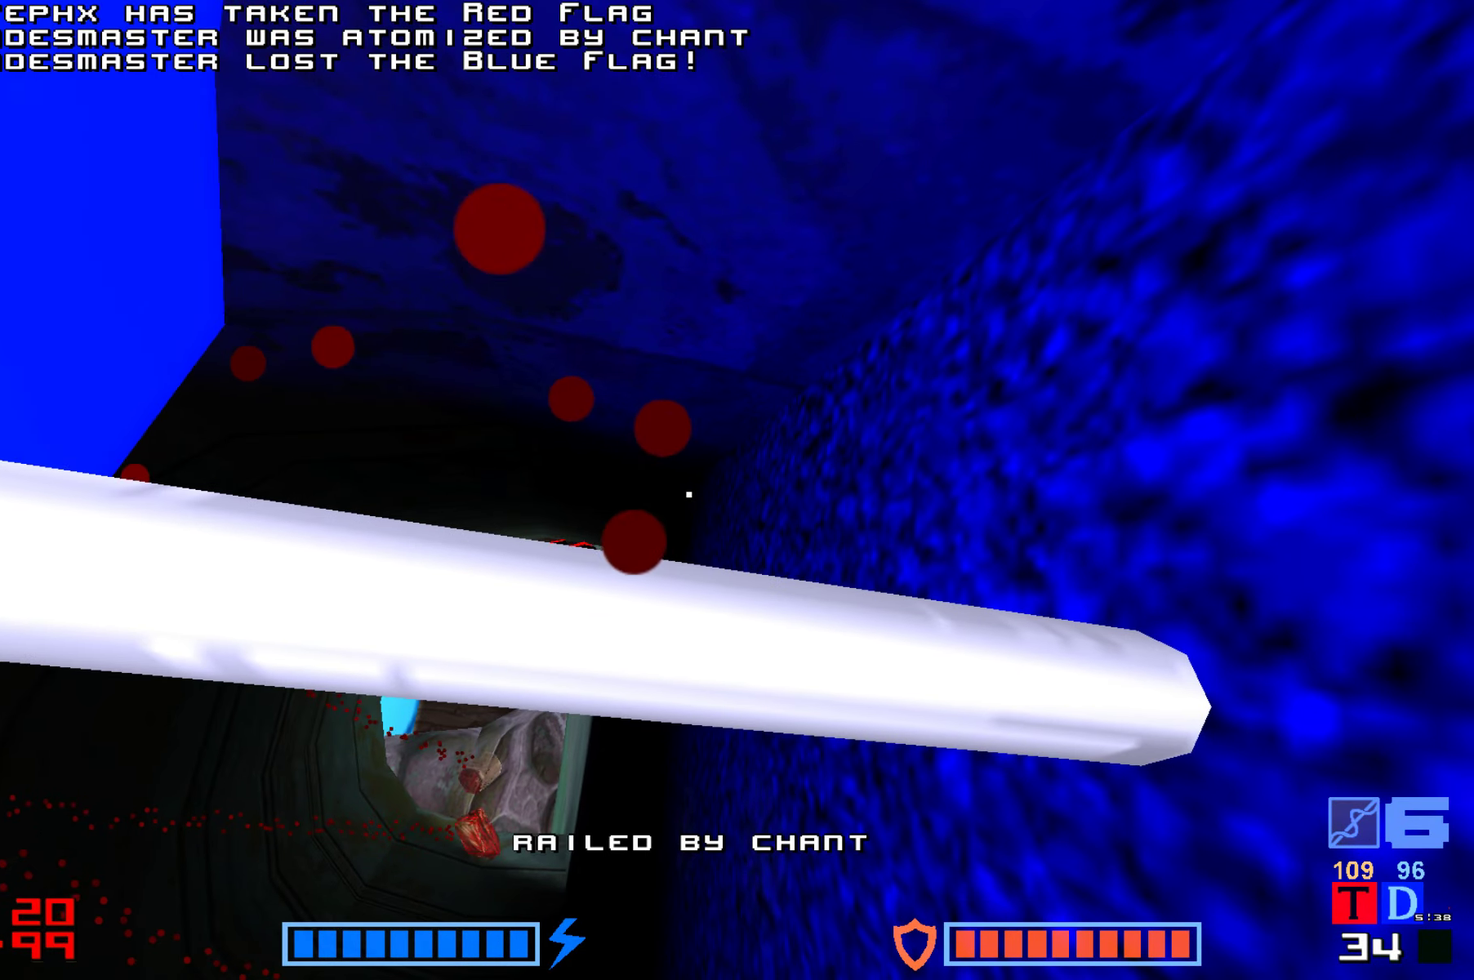
{"keys": ["hammer"], "events": [[500, "hammer", "down"]]}
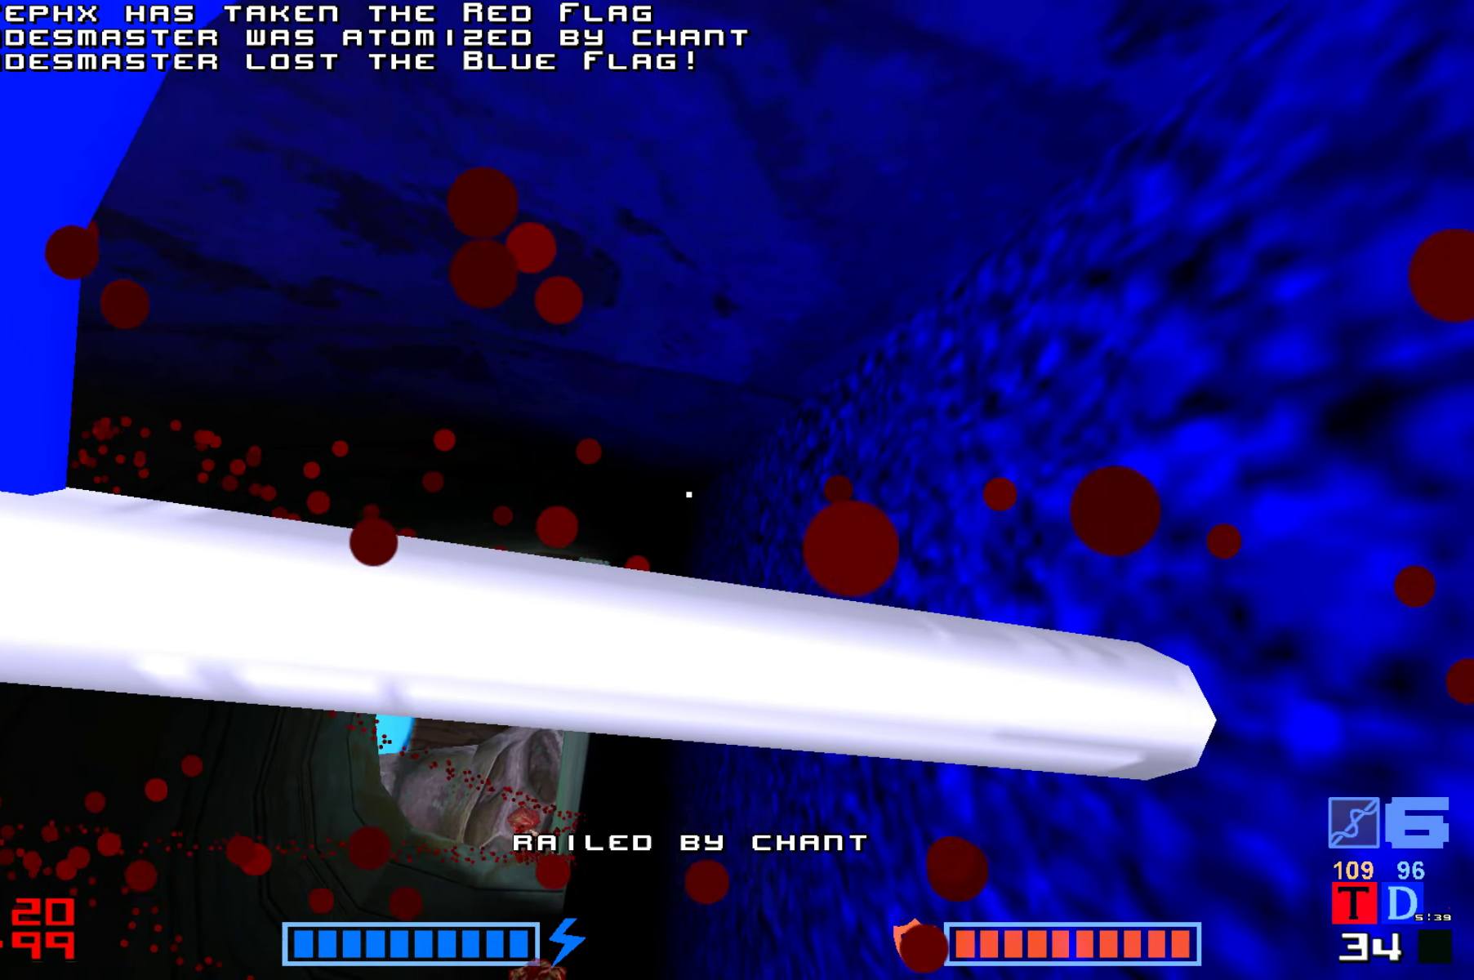
{"keys": [], "events": [[100, "hammer", "up"], [200, "hammer", "down"], [300, "hammer", "up"], [367, "hammer", "down"], [450, "hammer", "up"]]}
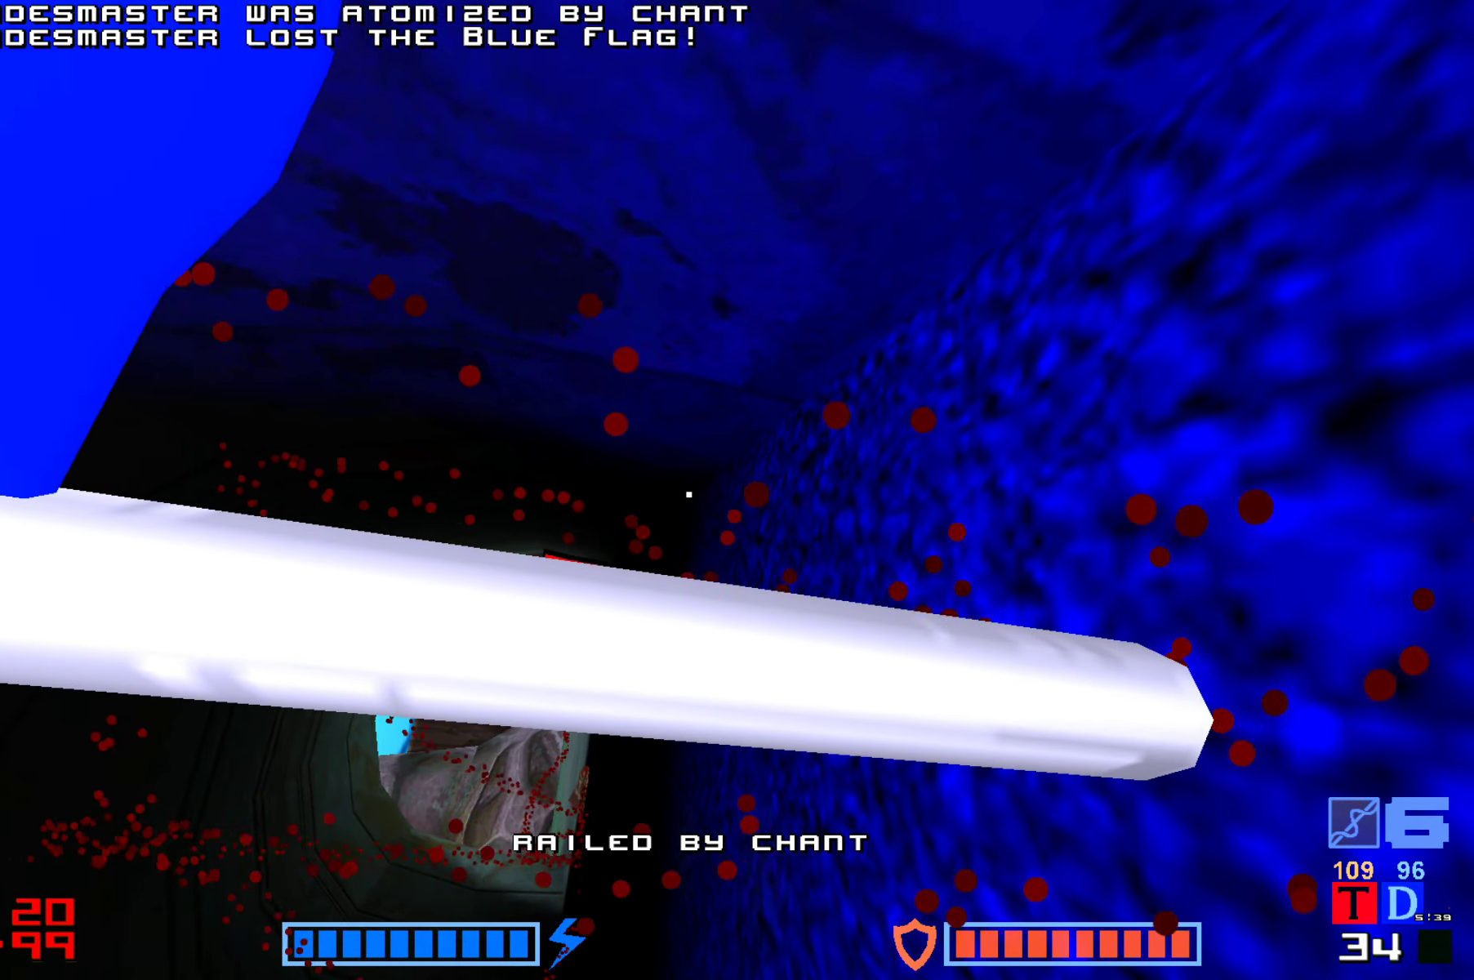
{"keys": ["hammer"], "events": [[33, "hammer", "down"], [134, "hammer", "up"], [200, "hammer", "down"], [267, "hammer", "up"], [350, "hammer", "down"], [434, "hammer", "up"], [500, "hammer", "down"]]}
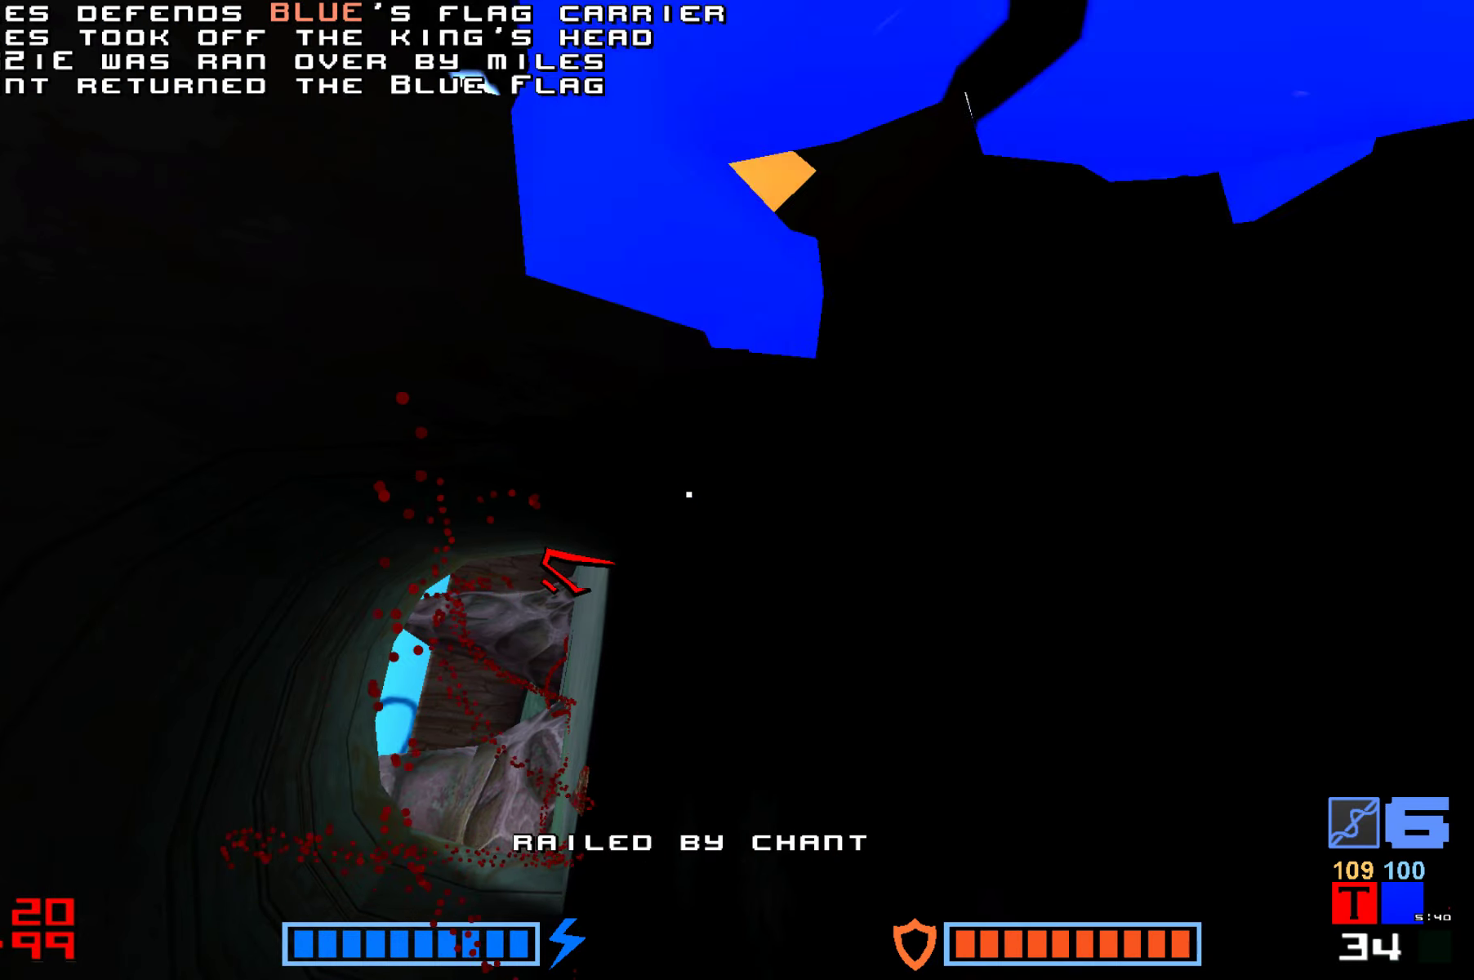
{"keys": [], "events": [[67, "hammer", "up"], [167, "hammer", "down"], [234, "hammer", "up"], [317, "hammer", "down"], [384, "hammer", "up"]]}
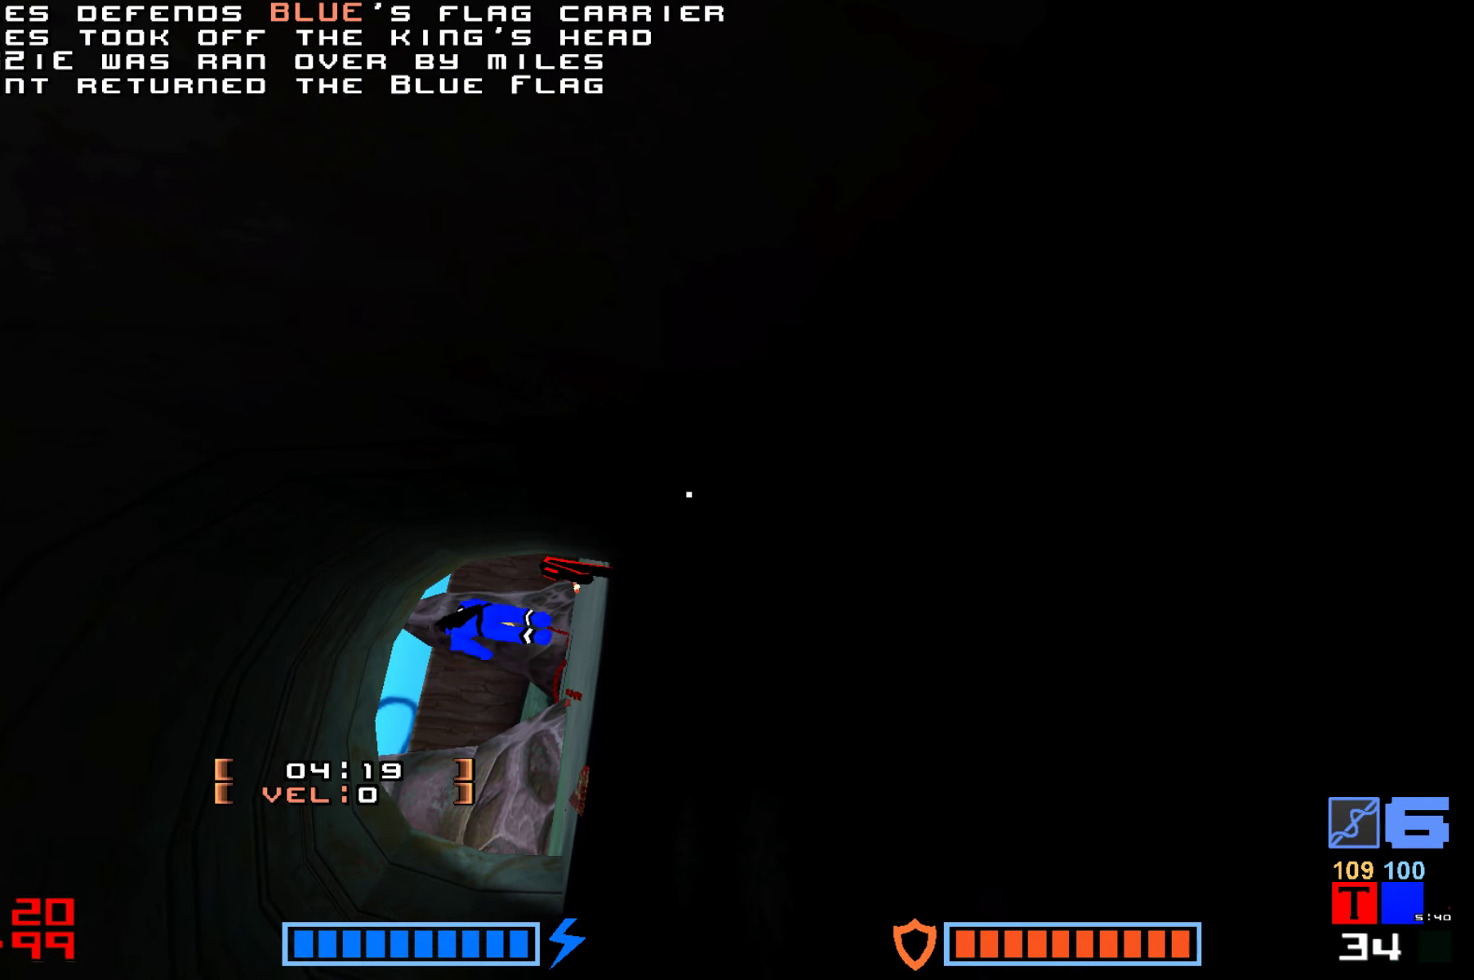
{"keys": [], "events": [[17, "hammer", "down"], [84, "hammer", "up"]]}
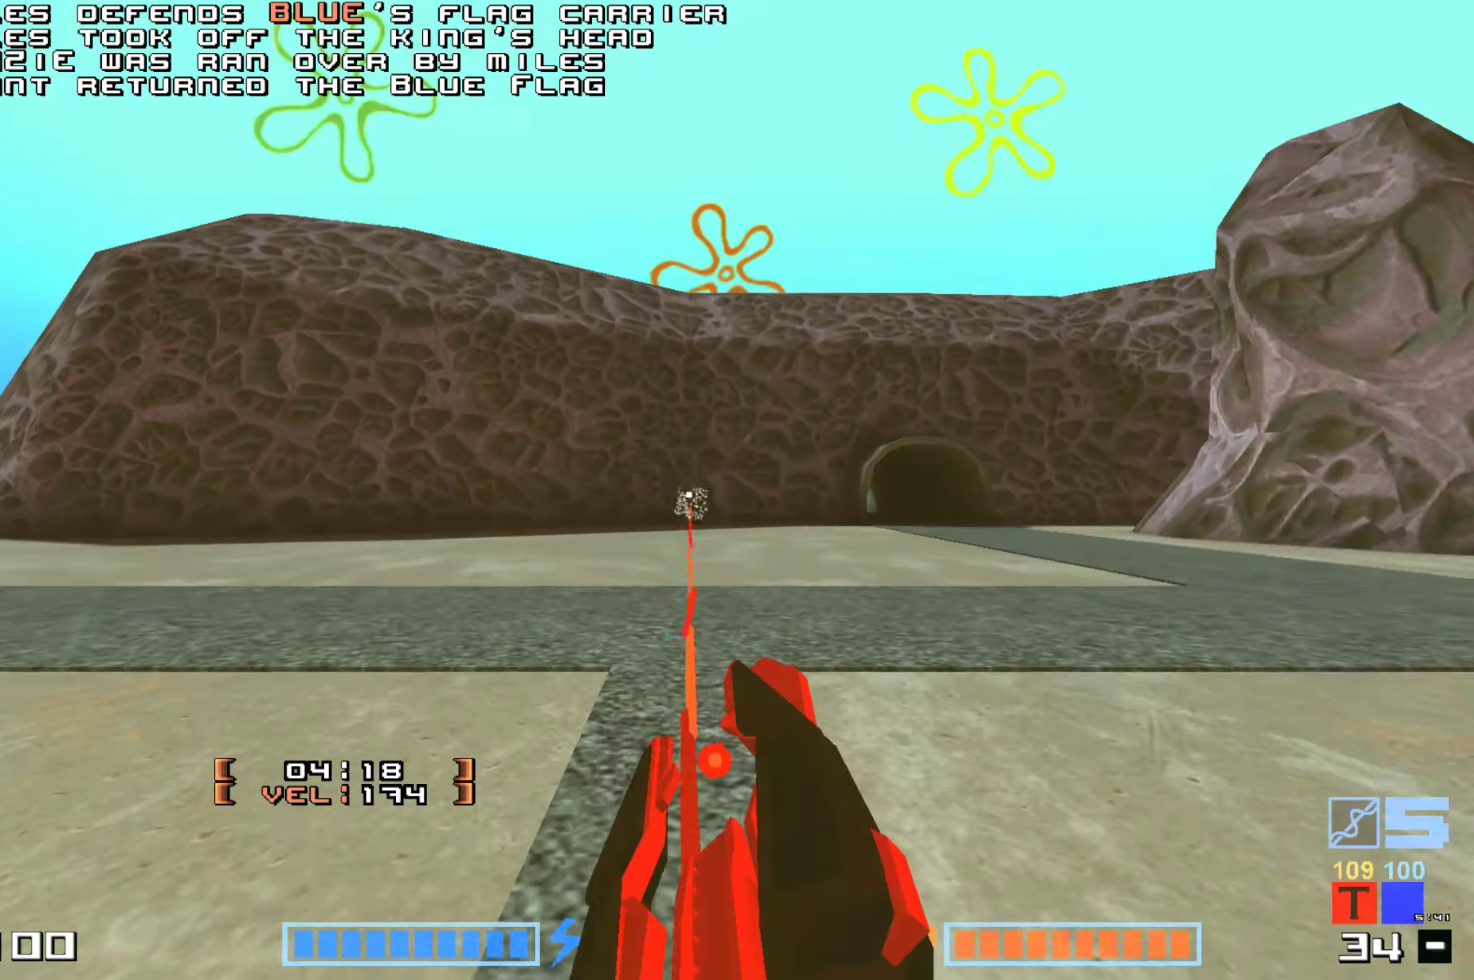
{"keys": ["up"], "events": [[34, "up", "down"]]}
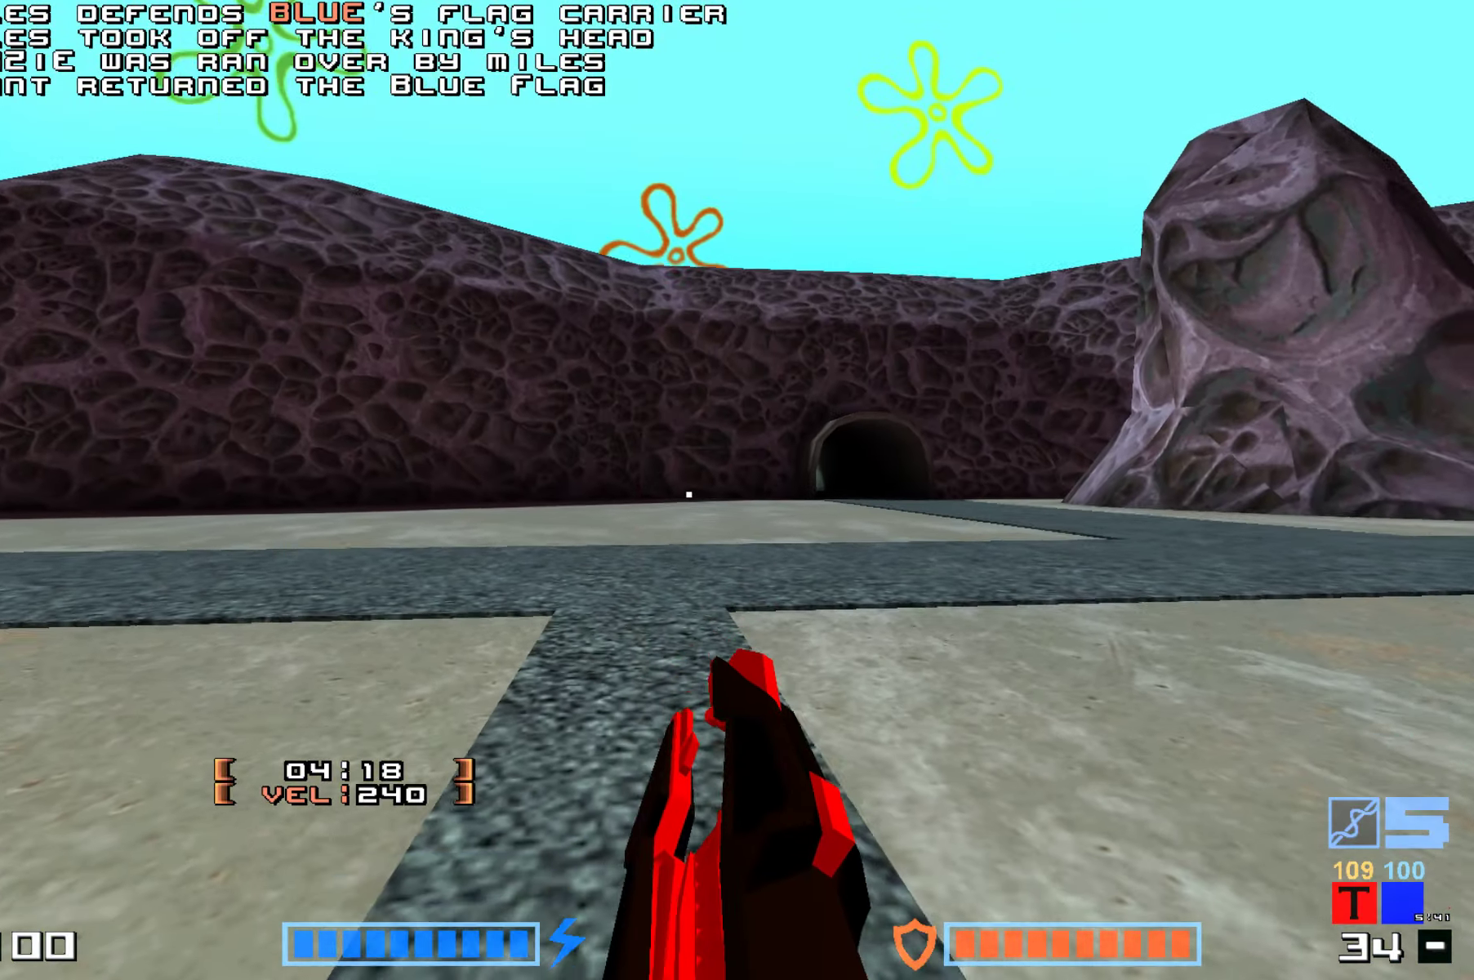
{"keys": ["hammer", "up"]}